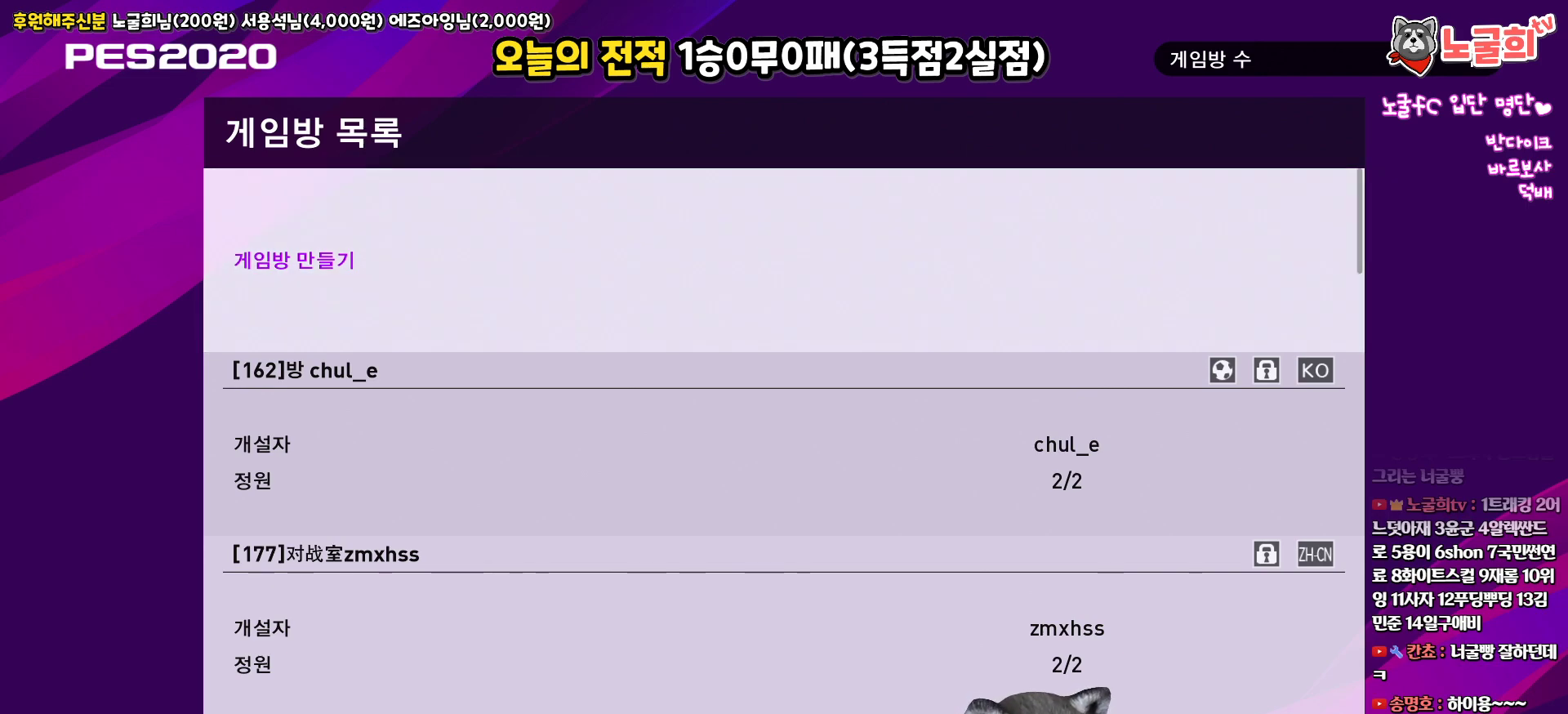
Gameplay with a controller (PlayStation layout); each line is a JSON object with the inputs held at the frame after it. "events" lists button and stick changes between this image and that frame as [ms after this image, input, new state], when the widget could be followed in between.
{"buttons": [], "left_stick": "center", "right_stick": "center", "events": [[33, "DPAD_DOWN", "down"], [150, "DPAD_DOWN", "up"], [283, "DPAD_UP", "down"], [383, "DPAD_UP", "up"]]}
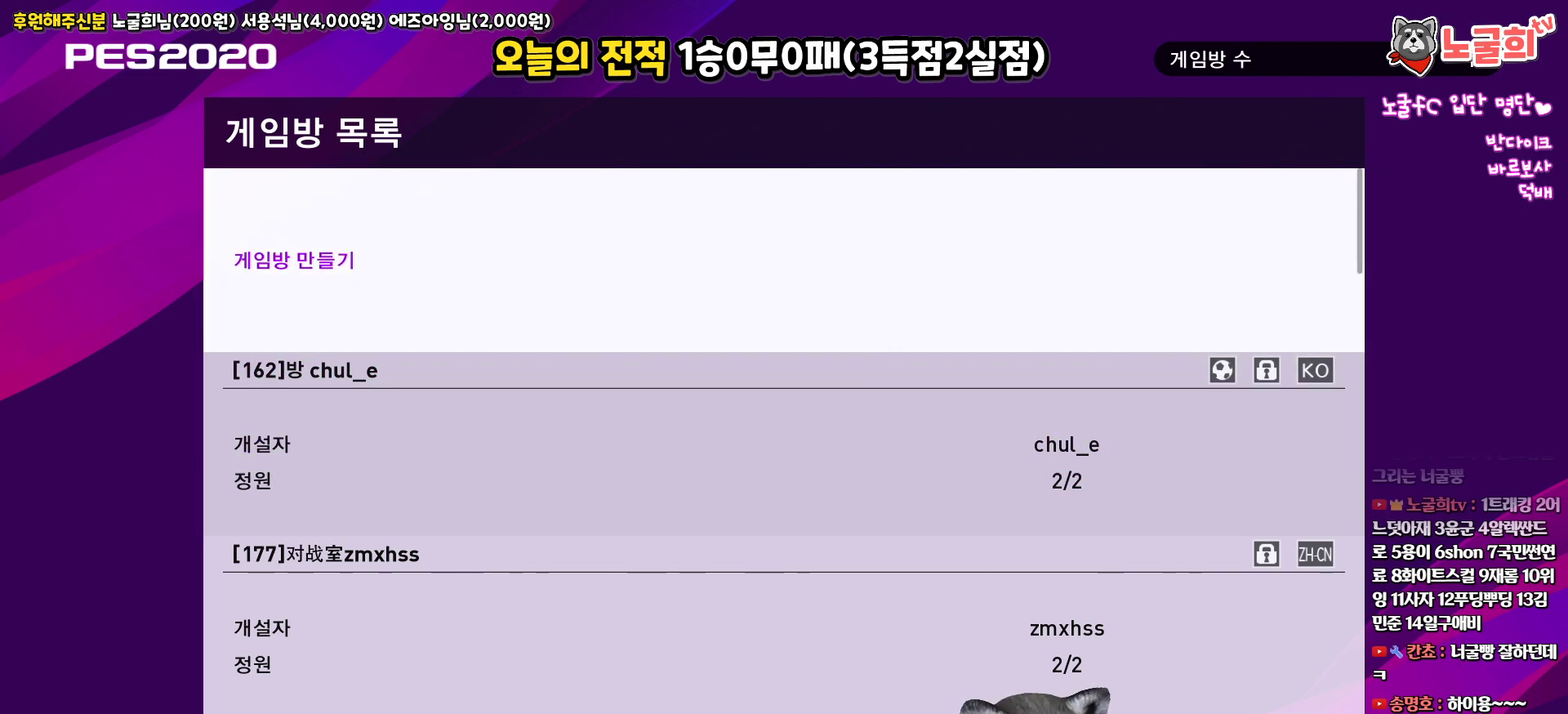
{"buttons": [], "left_stick": "center", "right_stick": "center", "events": [[267, "CIRCLE", "down"], [383, "CIRCLE", "up"]]}
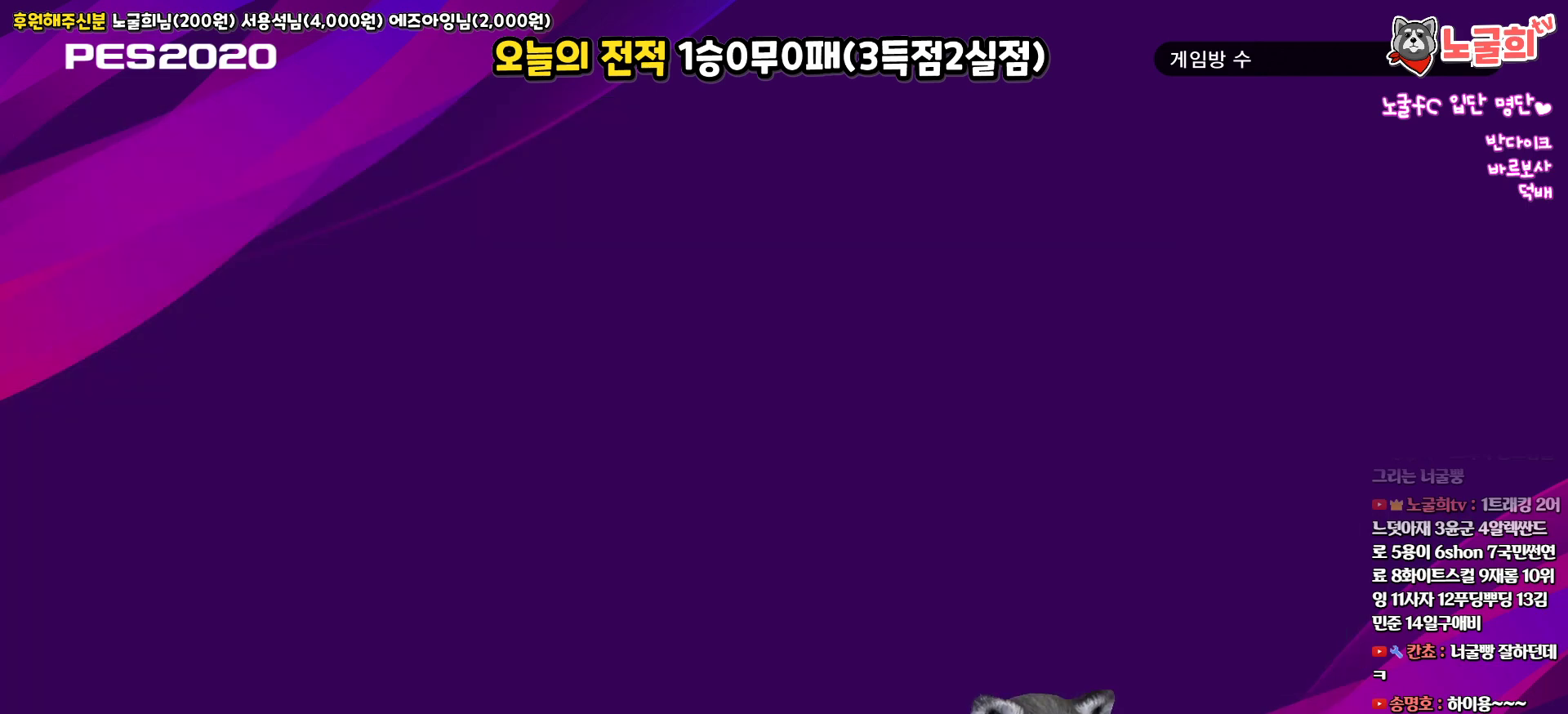
{"buttons": [], "left_stick": "center", "right_stick": "center", "events": []}
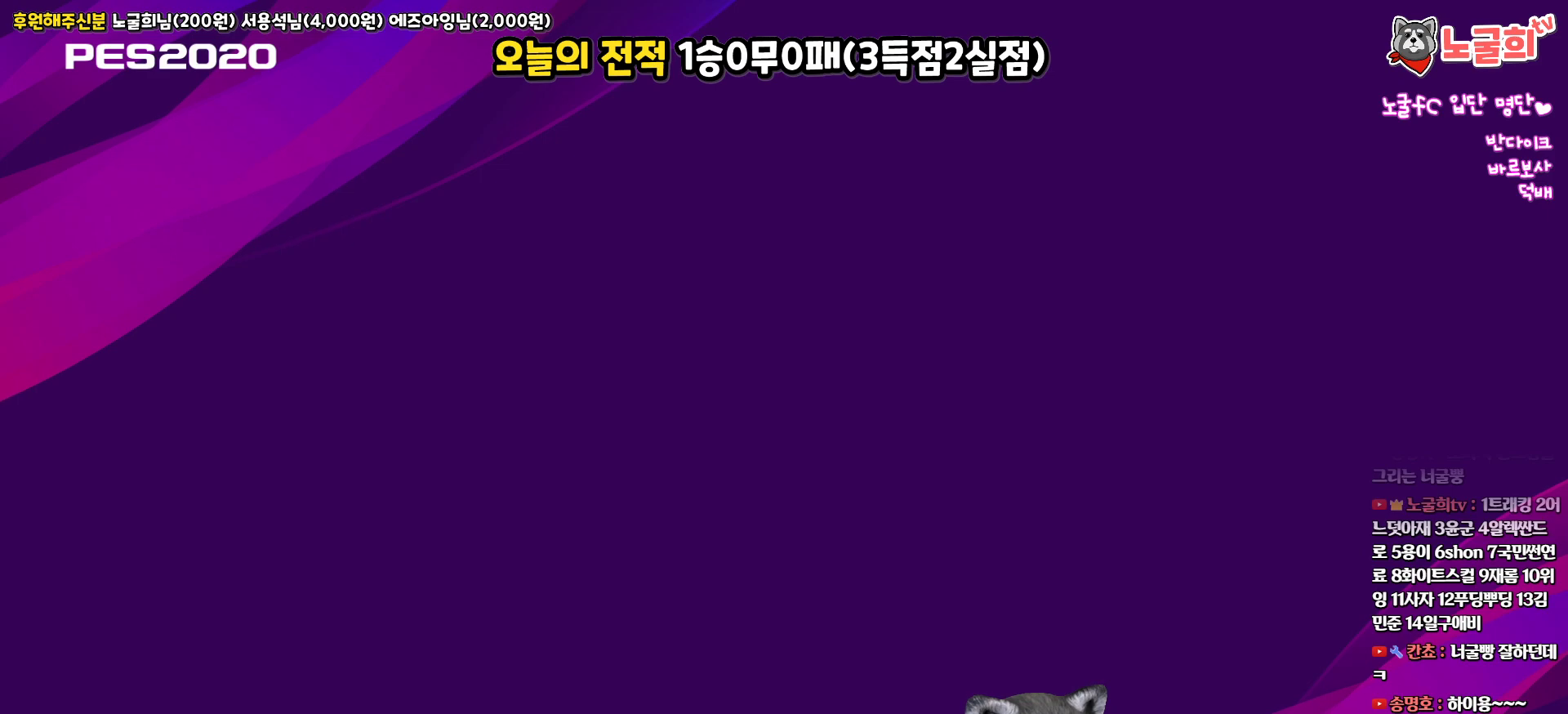
{"buttons": [], "left_stick": "center", "right_stick": "center", "events": []}
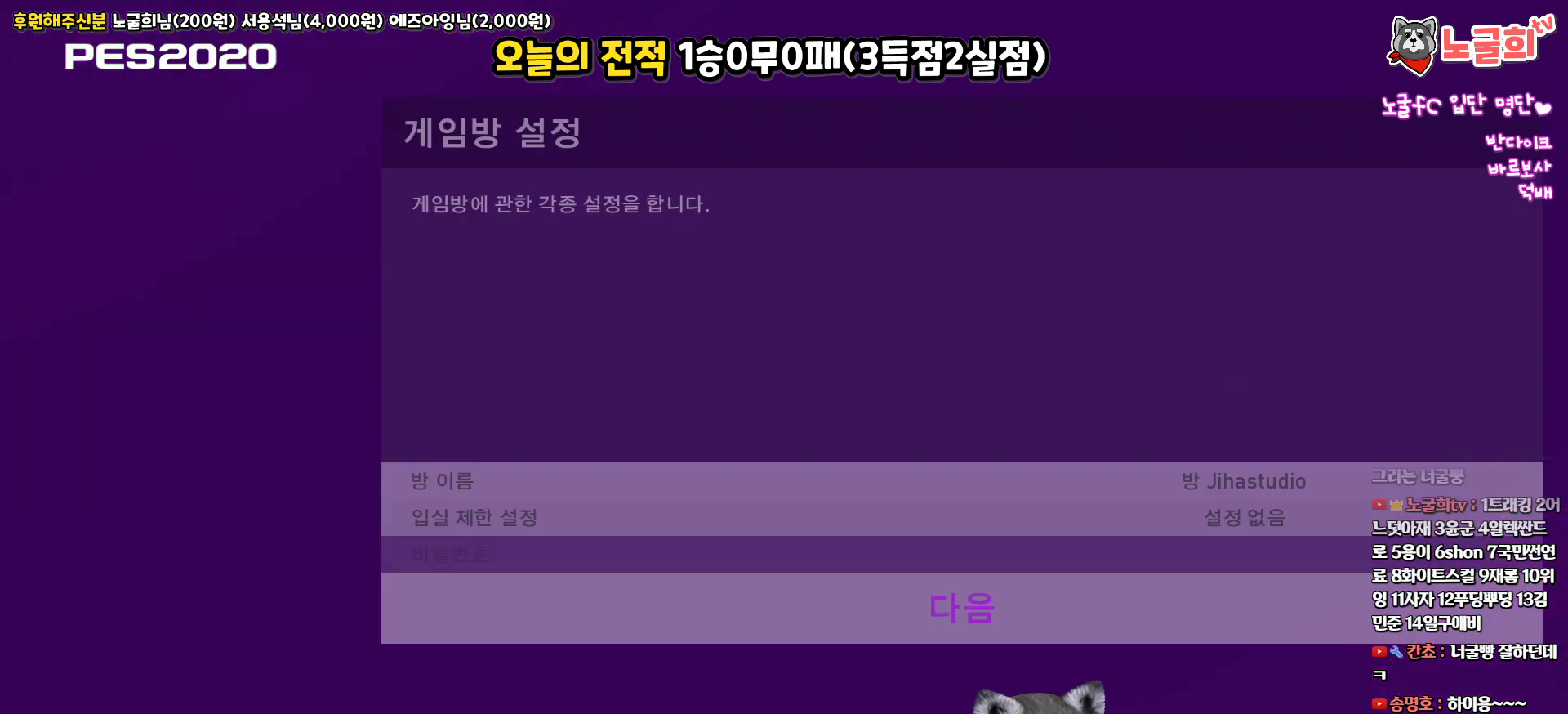
{"buttons": [], "left_stick": "center", "right_stick": "center", "events": []}
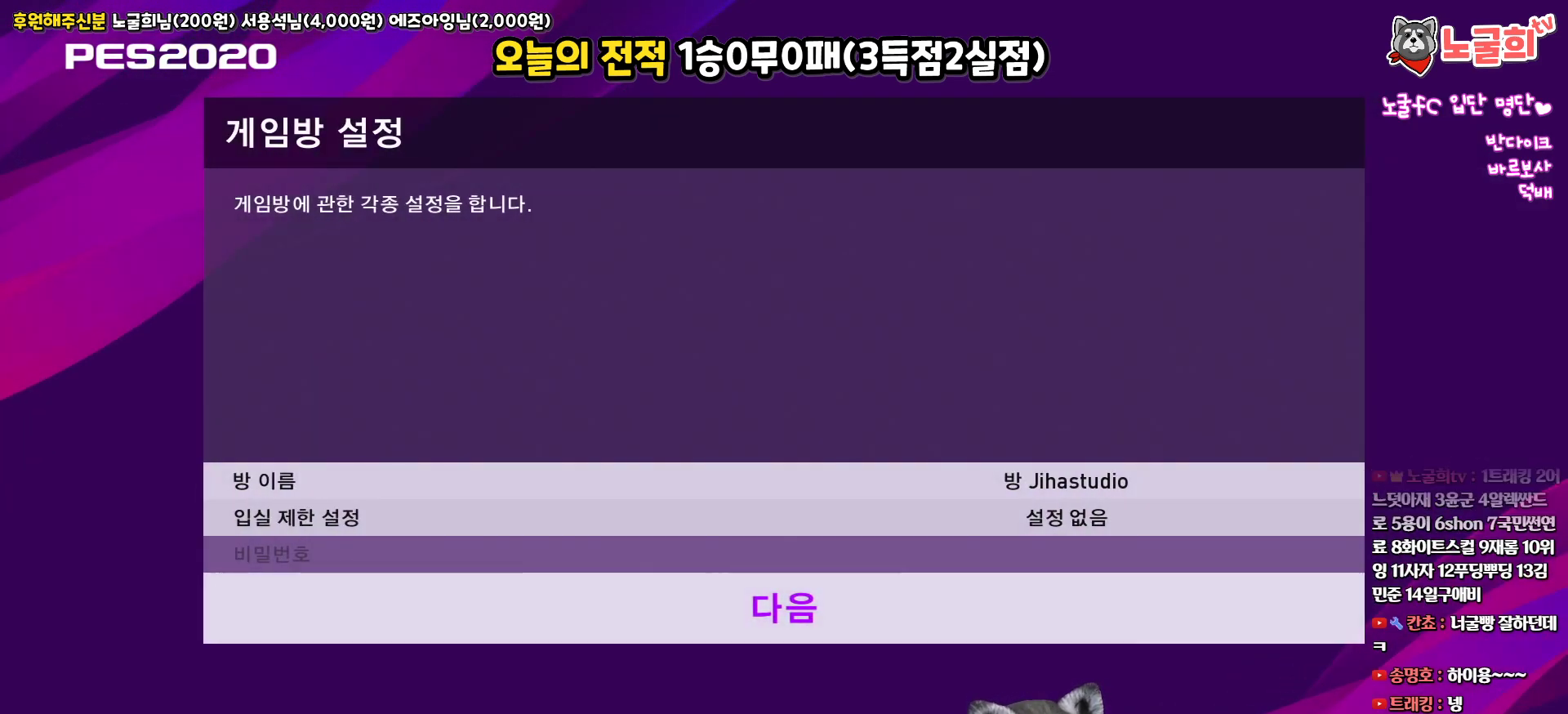
{"buttons": [], "left_stick": "center", "right_stick": "center", "events": [[83, "DPAD_DOWN", "down"], [200, "DPAD_DOWN", "up"]]}
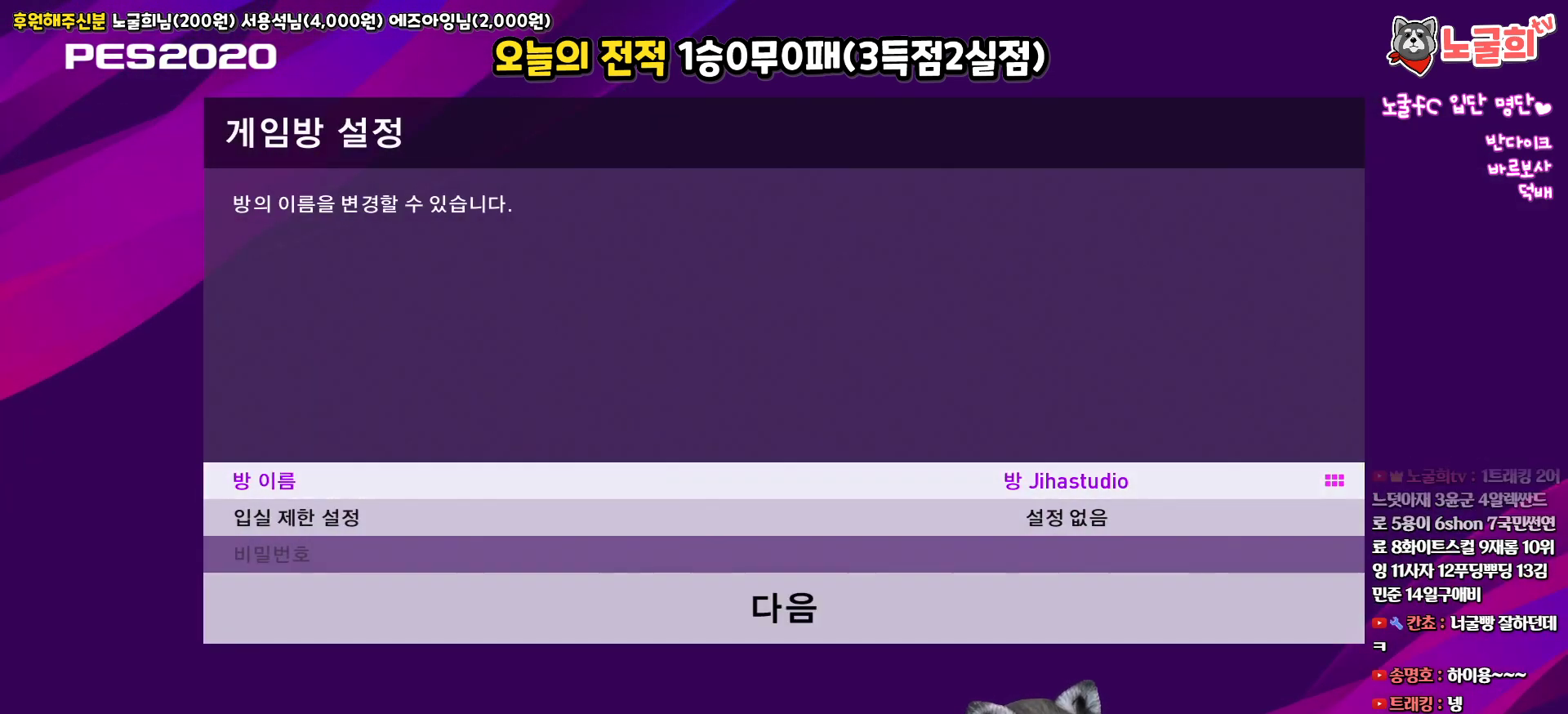
{"buttons": [], "left_stick": "center", "right_stick": "center", "events": [[17, "DPAD_UP", "down"], [117, "DPAD_UP", "up"]]}
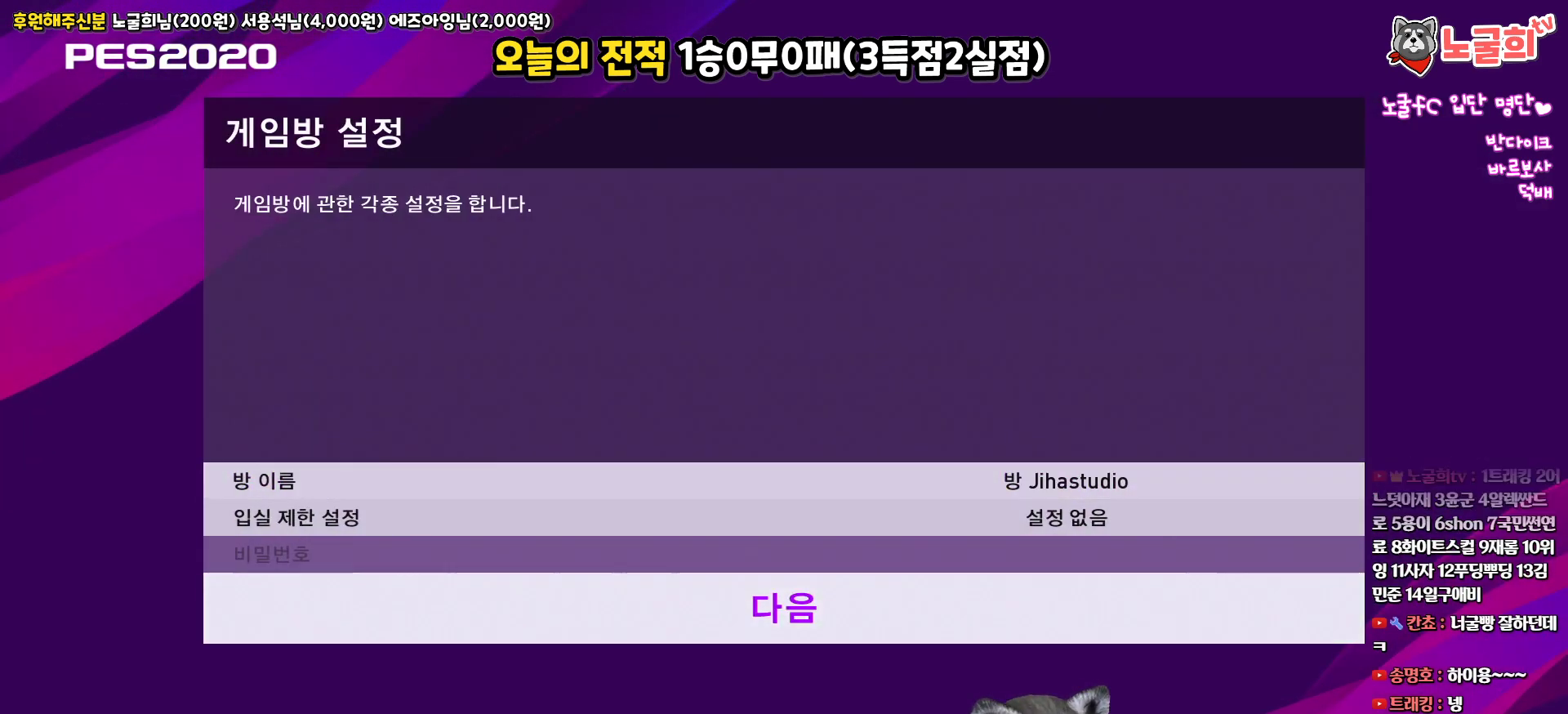
{"buttons": [], "left_stick": "center", "right_stick": "center", "events": [[350, "DPAD_UP", "down"], [450, "DPAD_UP", "up"]]}
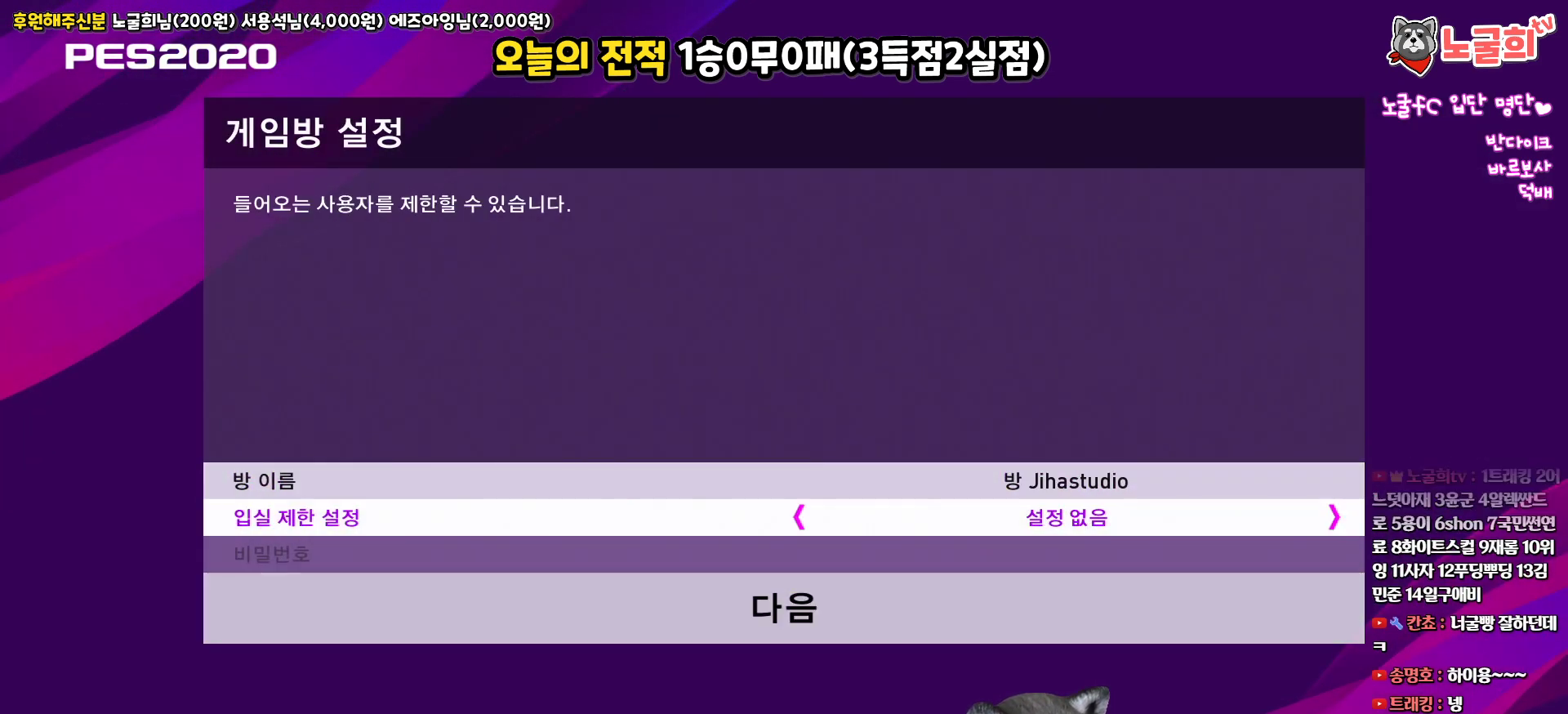
{"buttons": [], "left_stick": "center", "right_stick": "center", "events": []}
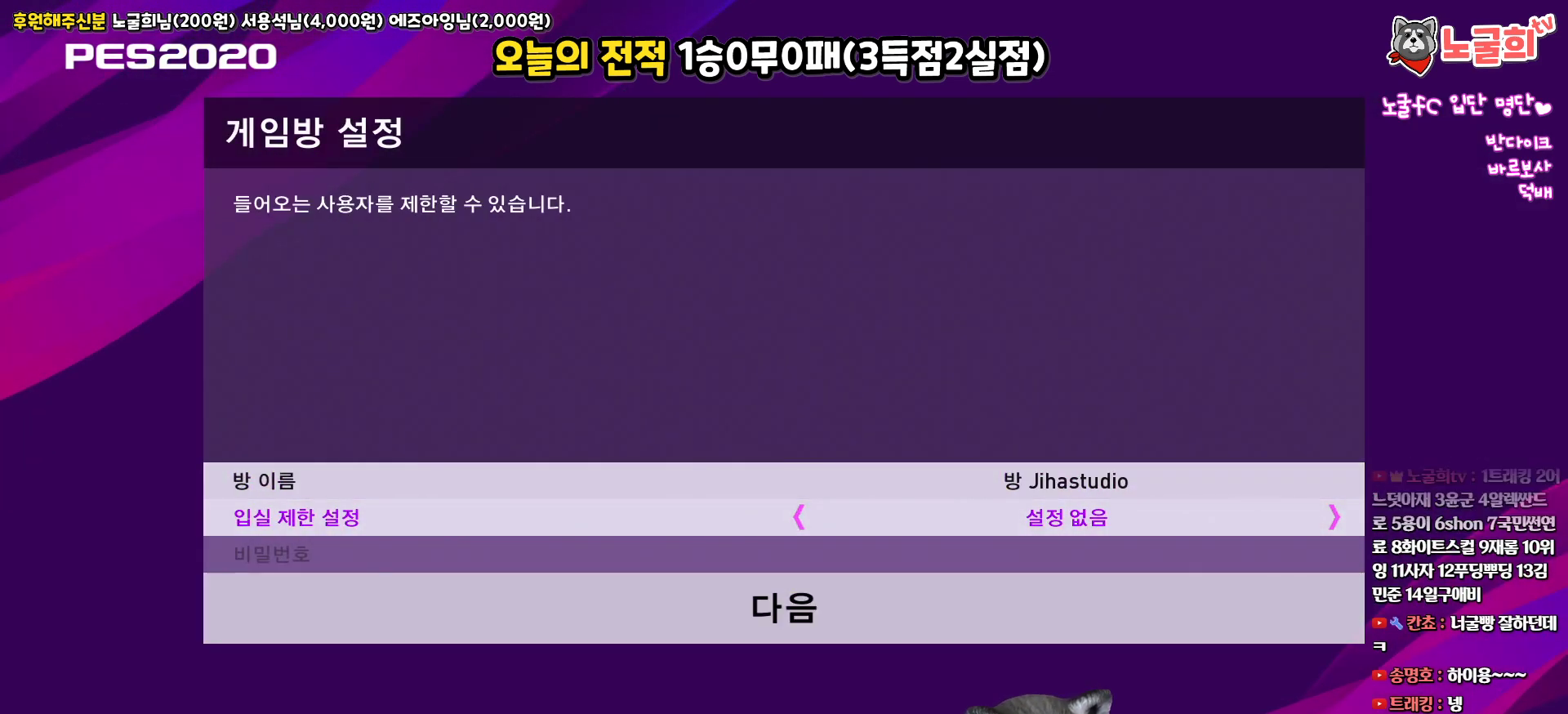
{"buttons": [], "left_stick": "center", "right_stick": "center", "events": [[233, "DPAD_RIGHT", "down"], [333, "DPAD_RIGHT", "up"]]}
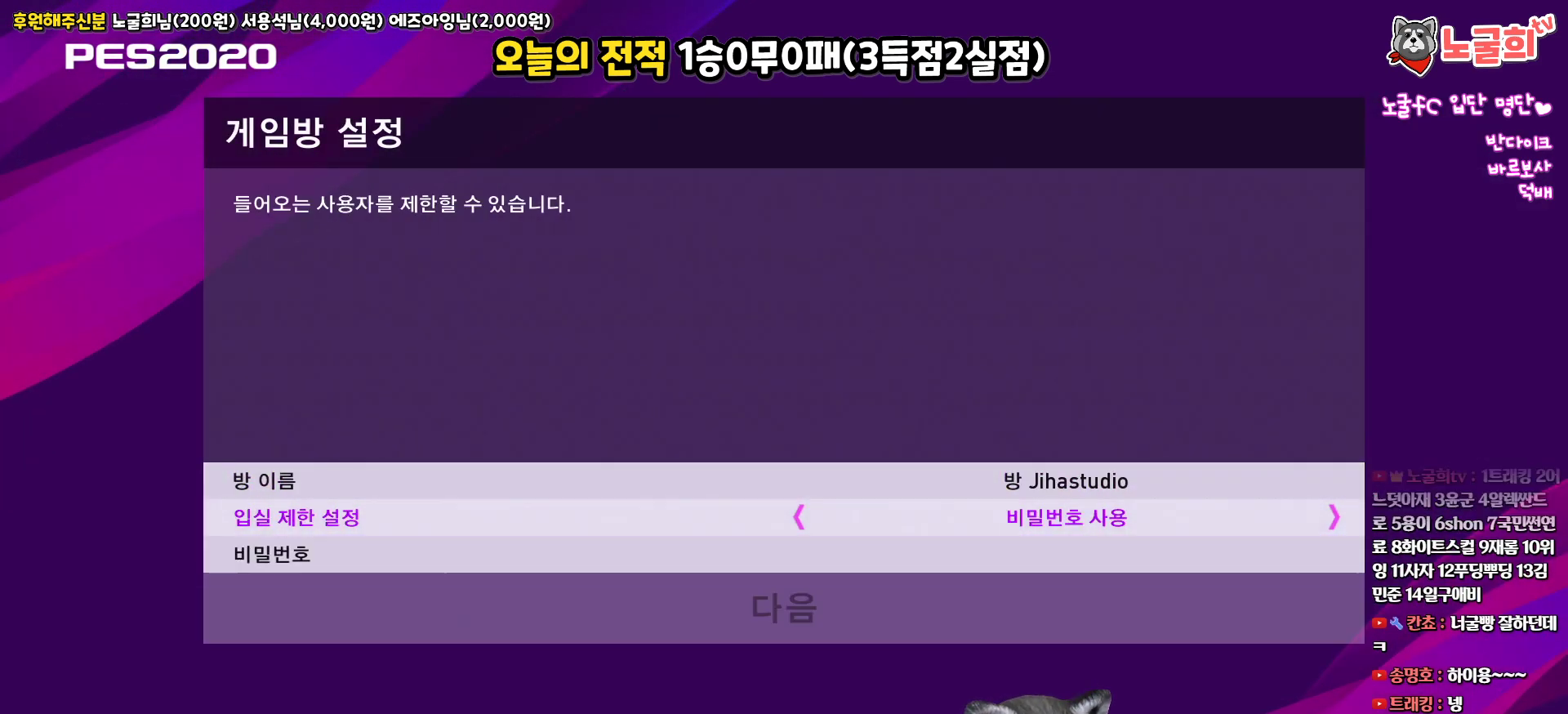
{"buttons": [], "left_stick": "center", "right_stick": "center", "events": [[317, "DPAD_DOWN", "down"], [417, "DPAD_DOWN", "up"]]}
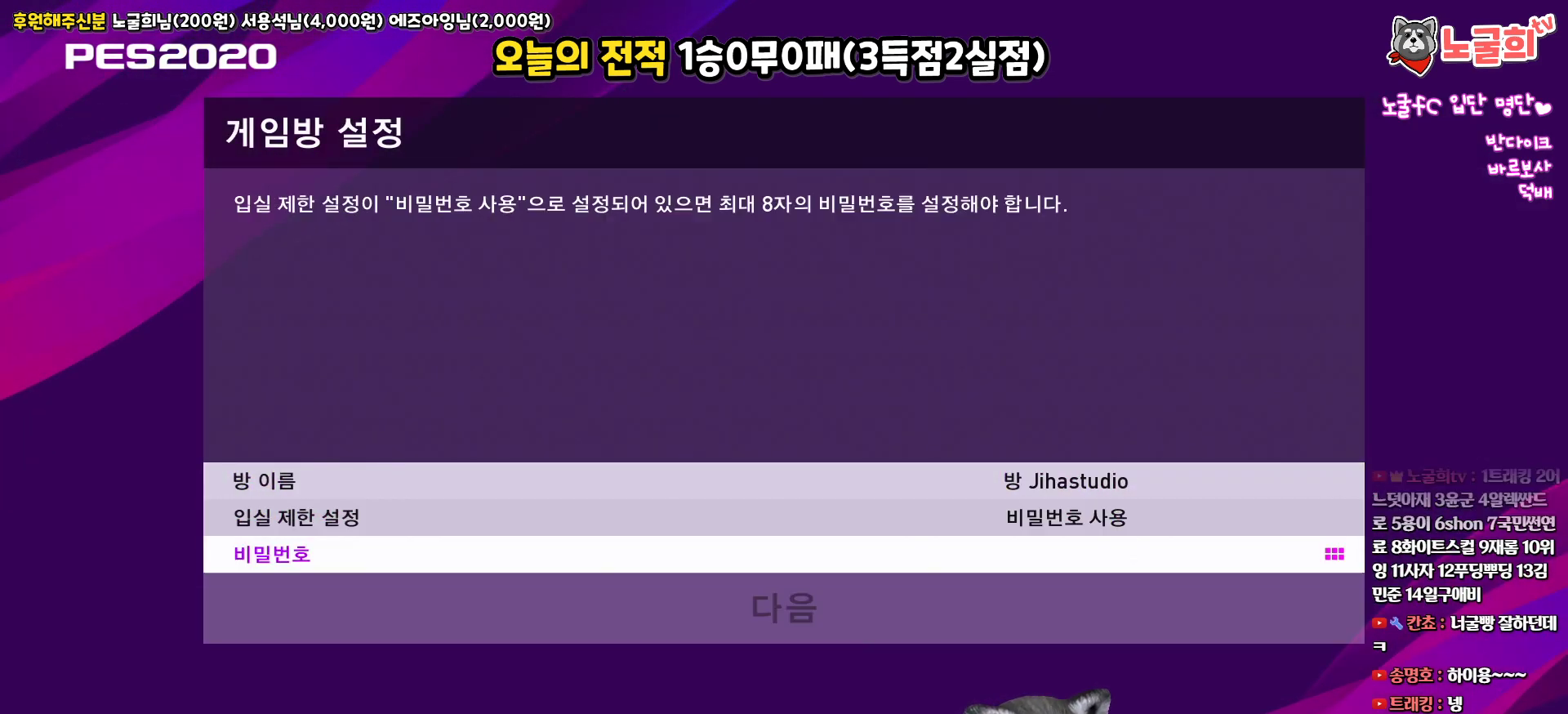
{"buttons": [], "left_stick": "center", "right_stick": "center", "events": [[67, "CIRCLE", "down"], [167, "CIRCLE", "up"]]}
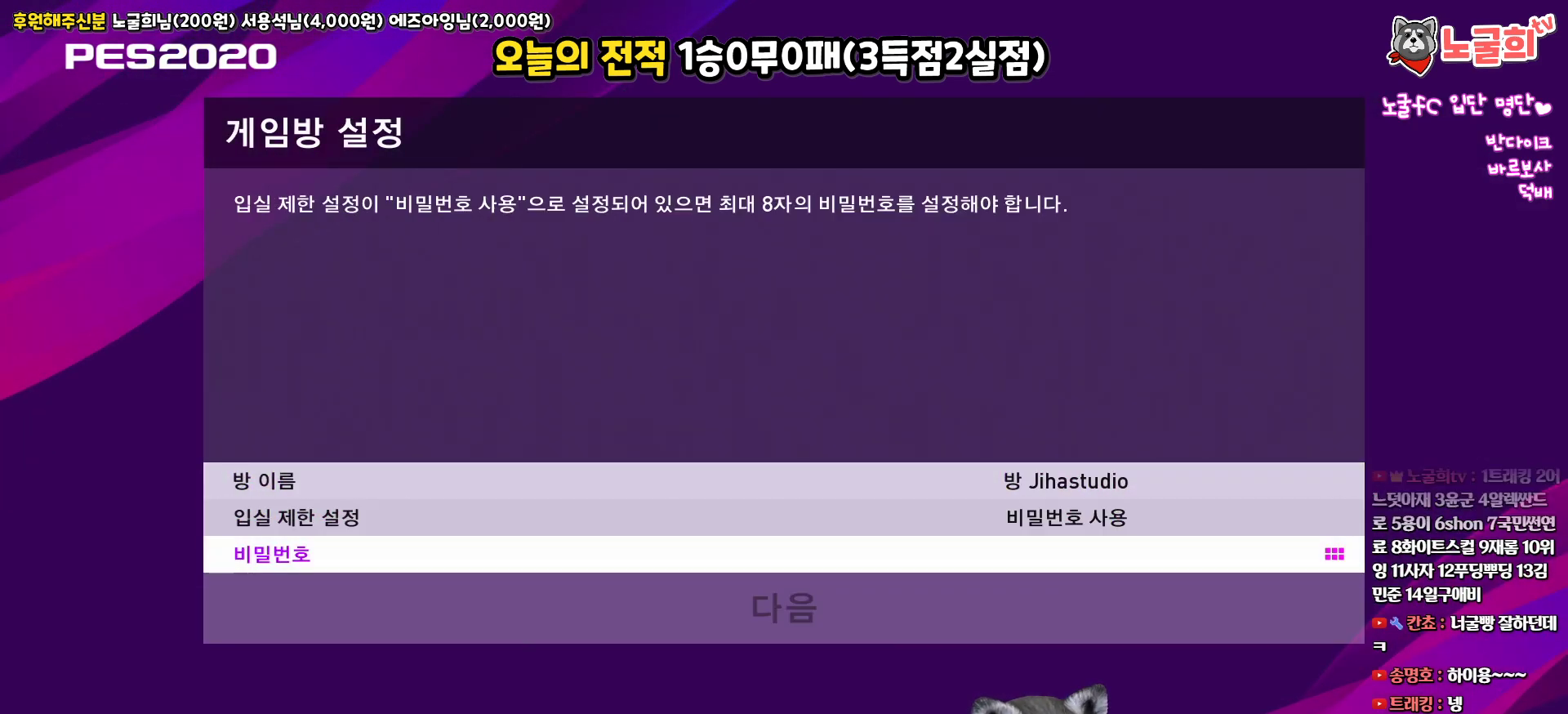
{"buttons": ["DPAD_RIGHT"], "left_stick": "center", "right_stick": "center", "events": [[500, "DPAD_RIGHT", "down"]]}
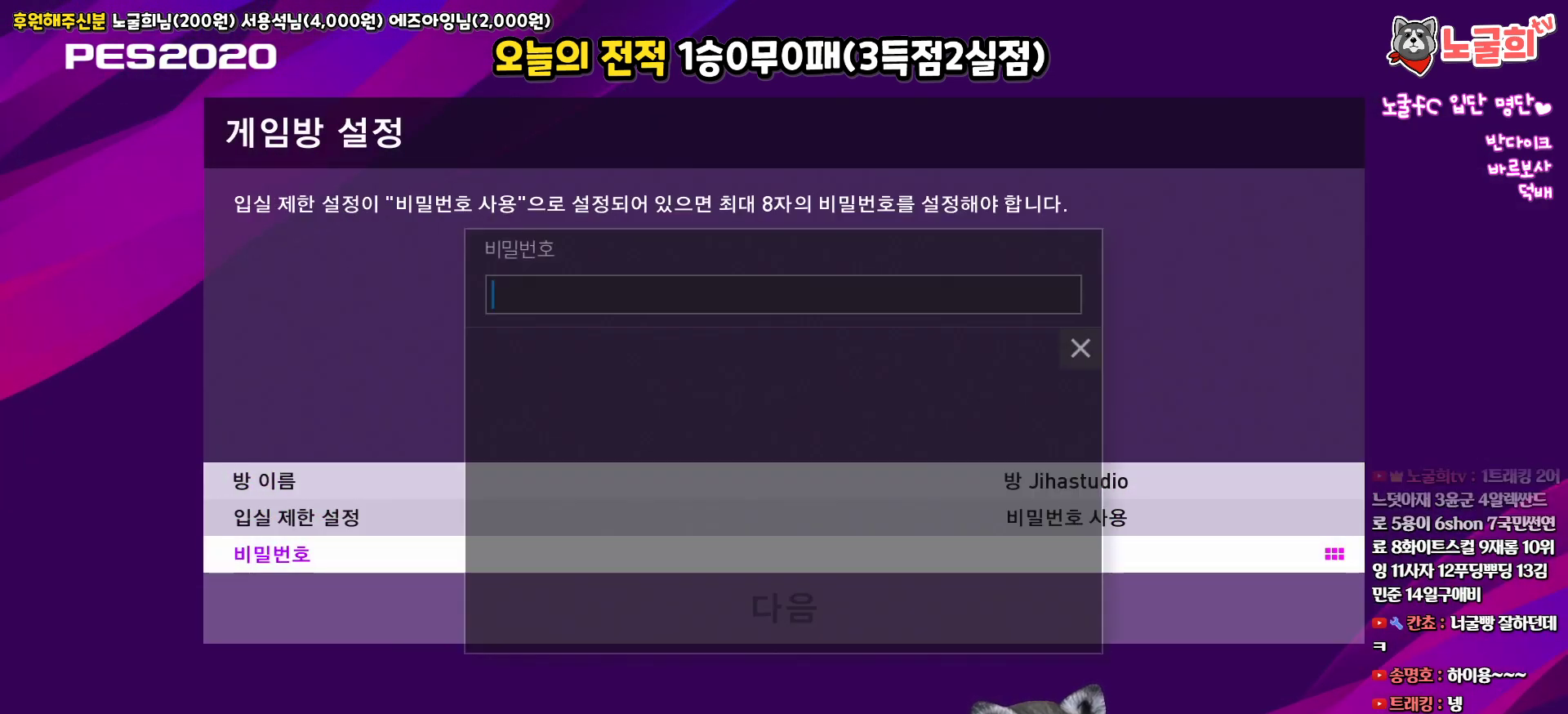
{"buttons": ["DPAD_RIGHT"], "left_stick": "center", "right_stick": "center", "events": [[83, "DPAD_RIGHT", "up"], [367, "DPAD_RIGHT", "down"], [417, "DPAD_RIGHT", "up"], [500, "DPAD_RIGHT", "down"]]}
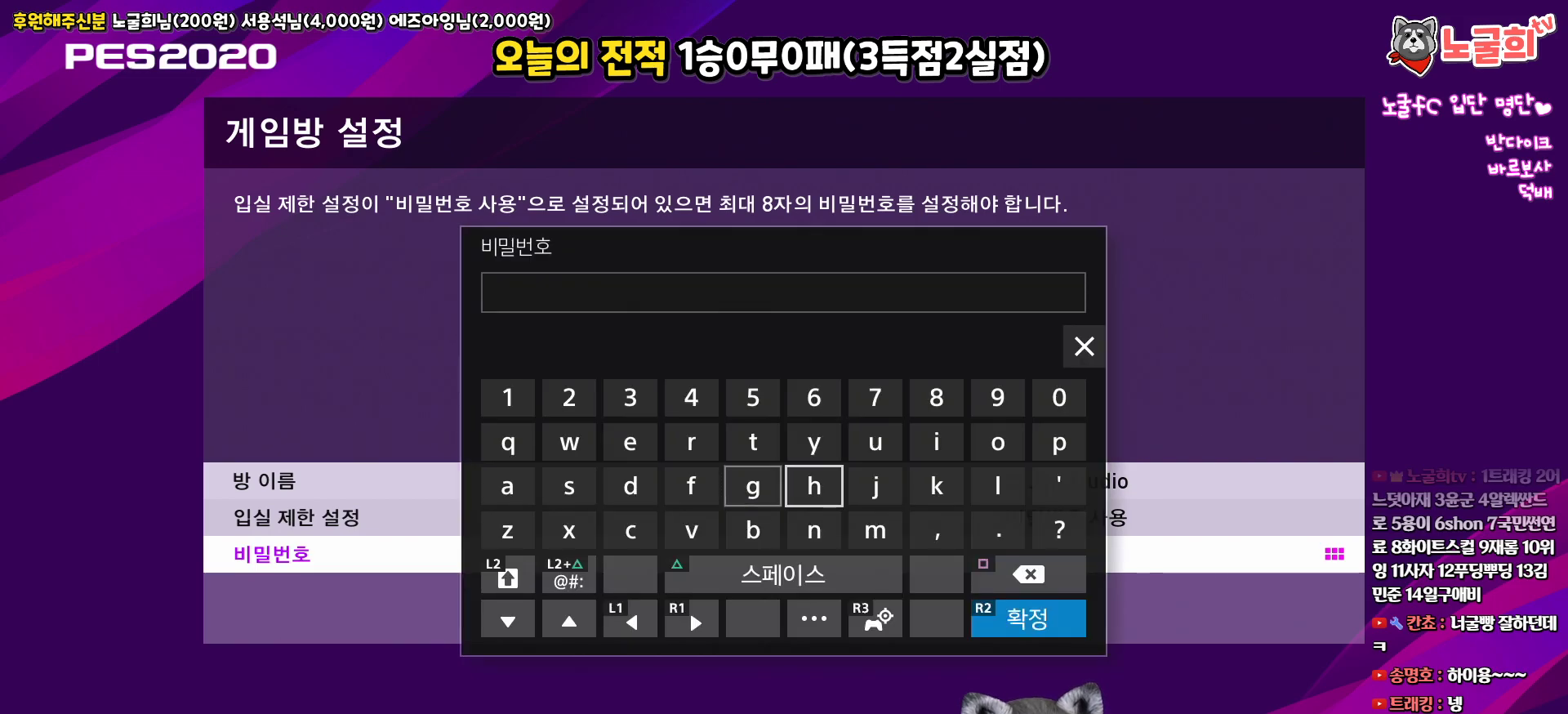
{"buttons": ["DPAD_UP"], "left_stick": "center", "right_stick": "center", "events": [[133, "DPAD_RIGHT", "up"], [267, "DPAD_UP", "down"], [350, "DPAD_UP", "up"], [433, "DPAD_UP", "down"]]}
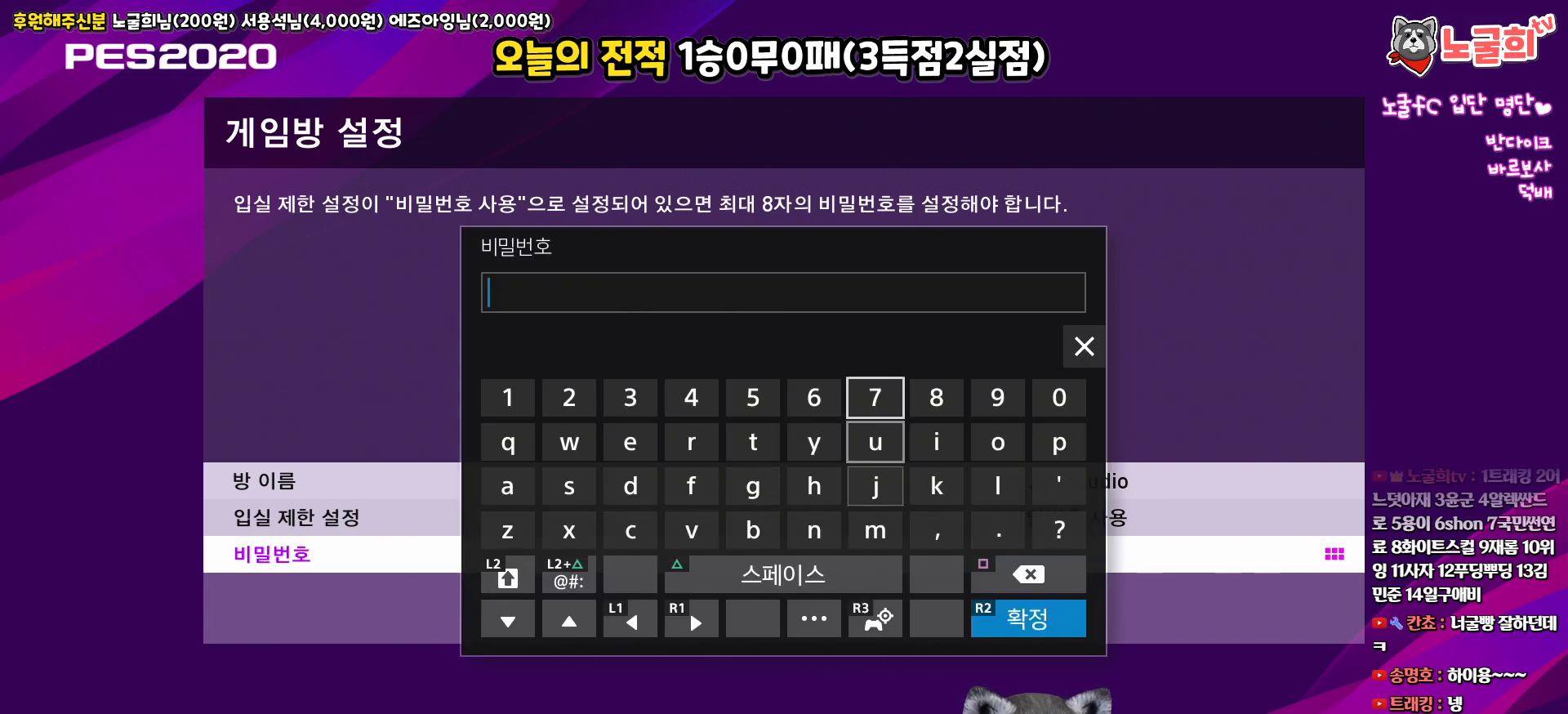
{"buttons": [], "left_stick": "center", "right_stick": "center", "events": [[17, "DPAD_UP", "up"], [133, "DPAD_RIGHT", "down"], [233, "DPAD_RIGHT", "up"], [333, "CIRCLE", "down"], [433, "CIRCLE", "up"]]}
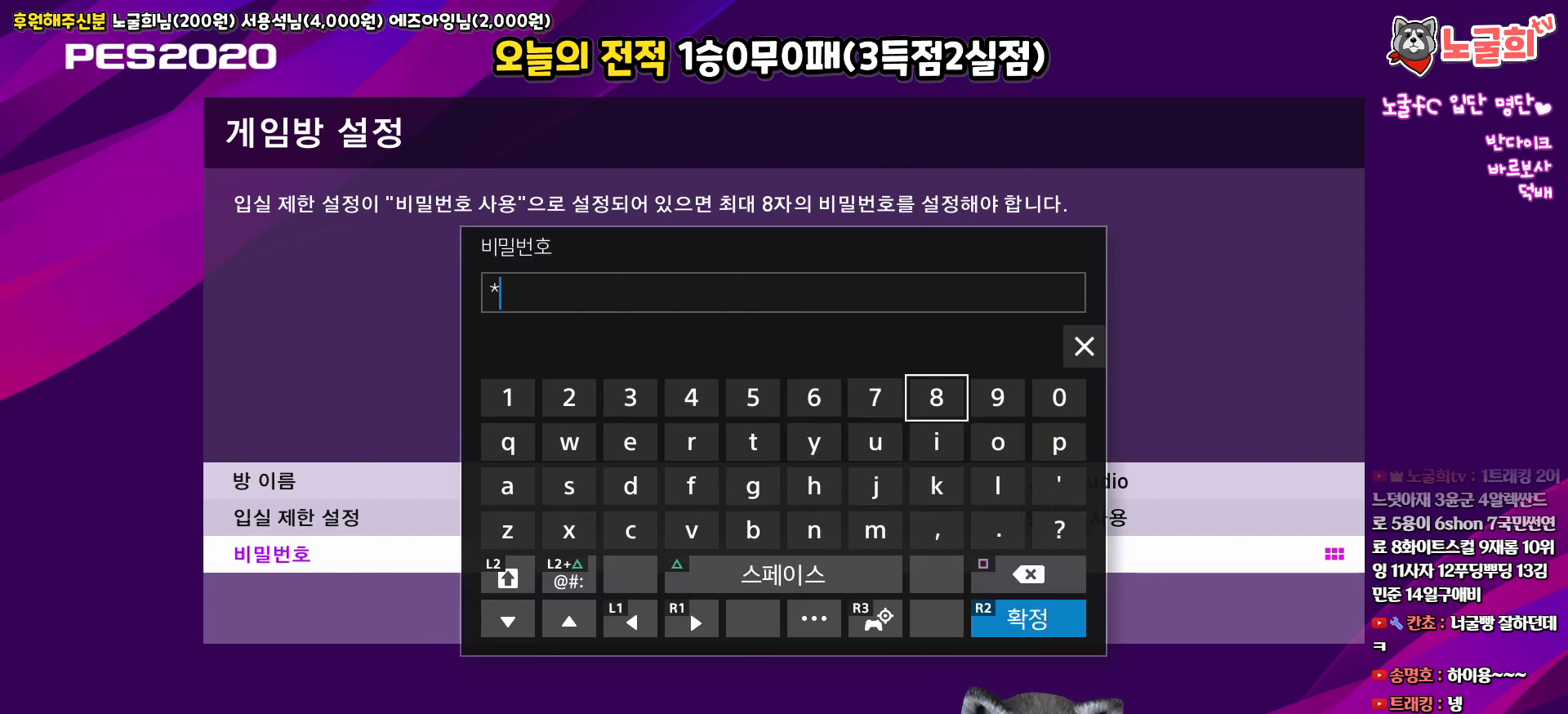
{"buttons": [], "left_stick": "center", "right_stick": "center", "events": [[333, "DPAD_DOWN", "down"], [433, "DPAD_DOWN", "up"]]}
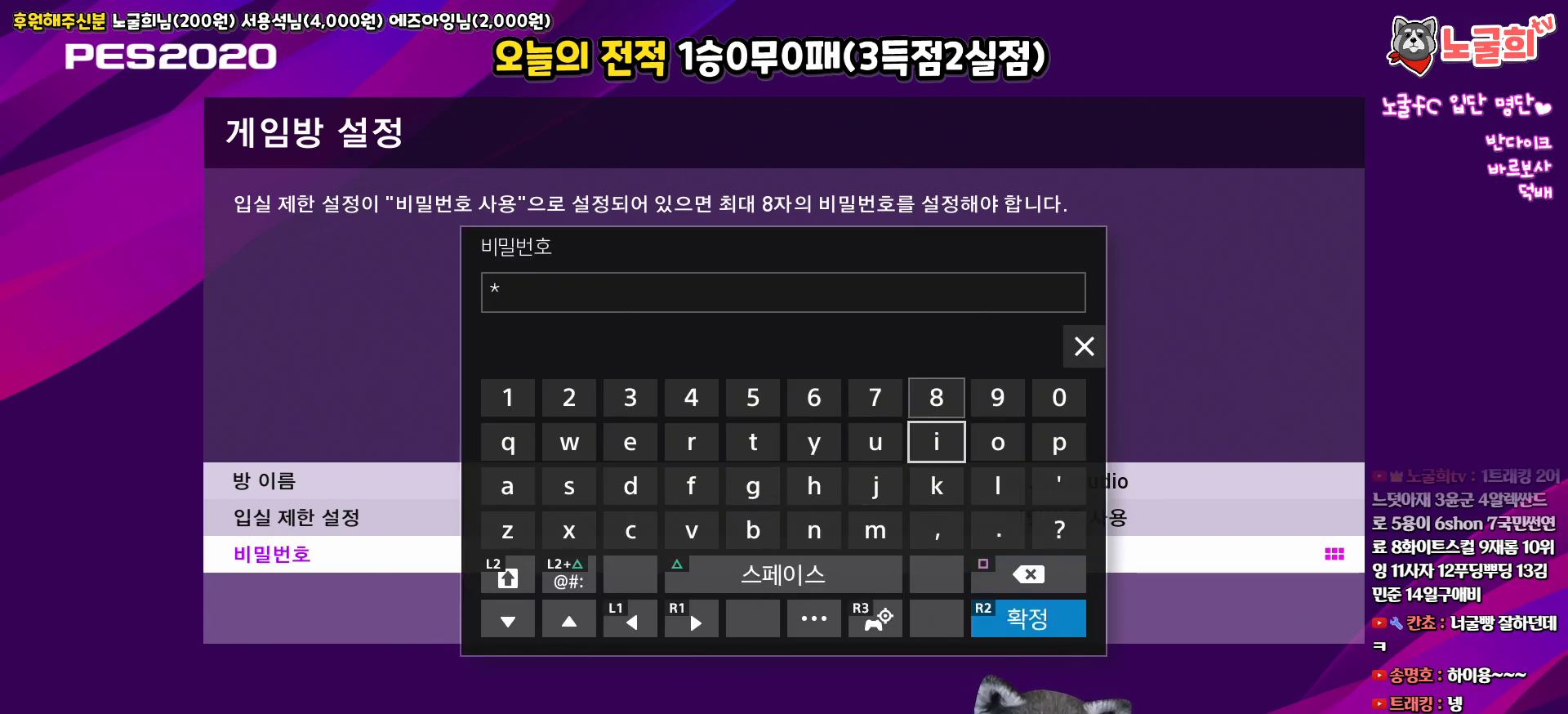
{"buttons": ["DPAD_DOWN"], "left_stick": "center", "right_stick": "center", "events": [[17, "DPAD_DOWN", "down"], [100, "DPAD_DOWN", "up"], [150, "DPAD_DOWN", "down"], [267, "DPAD_DOWN", "up"], [433, "DPAD_DOWN", "down"]]}
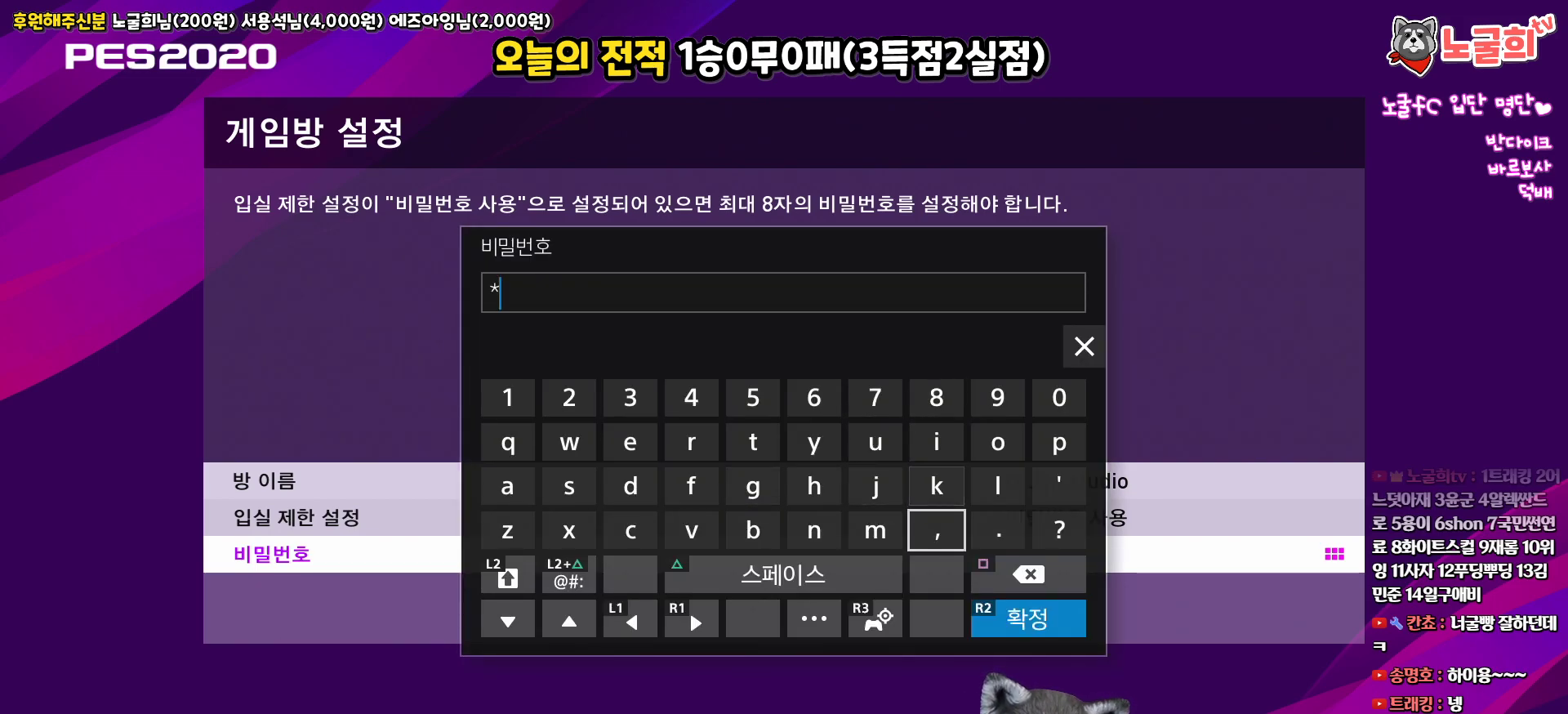
{"buttons": [], "left_stick": "center", "right_stick": "center", "events": [[33, "DPAD_DOWN", "up"], [183, "R2", "down"], [350, "R2", "up"]]}
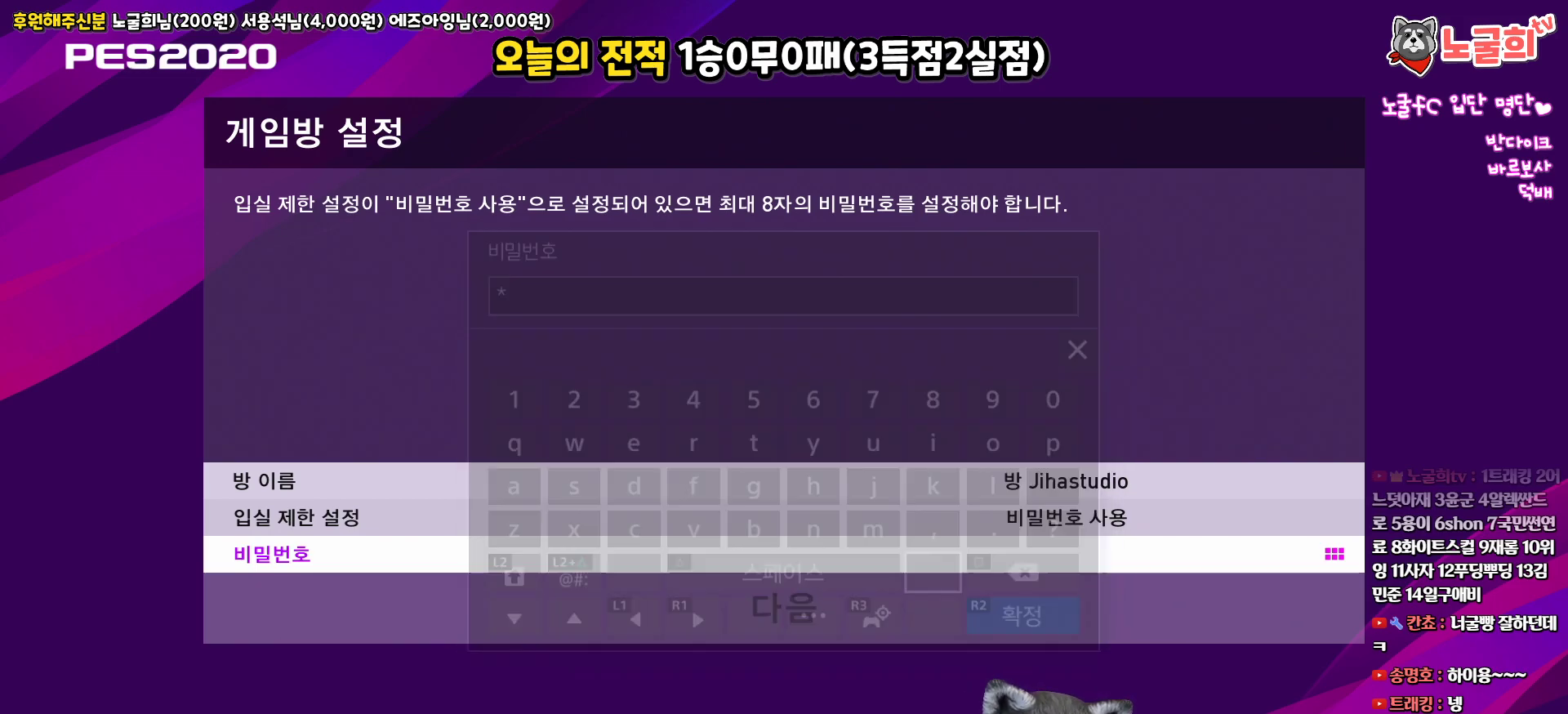
{"buttons": ["CIRCLE"], "left_stick": "center", "right_stick": "center", "events": [[233, "DPAD_DOWN", "down"], [350, "DPAD_DOWN", "up"], [450, "CIRCLE", "down"]]}
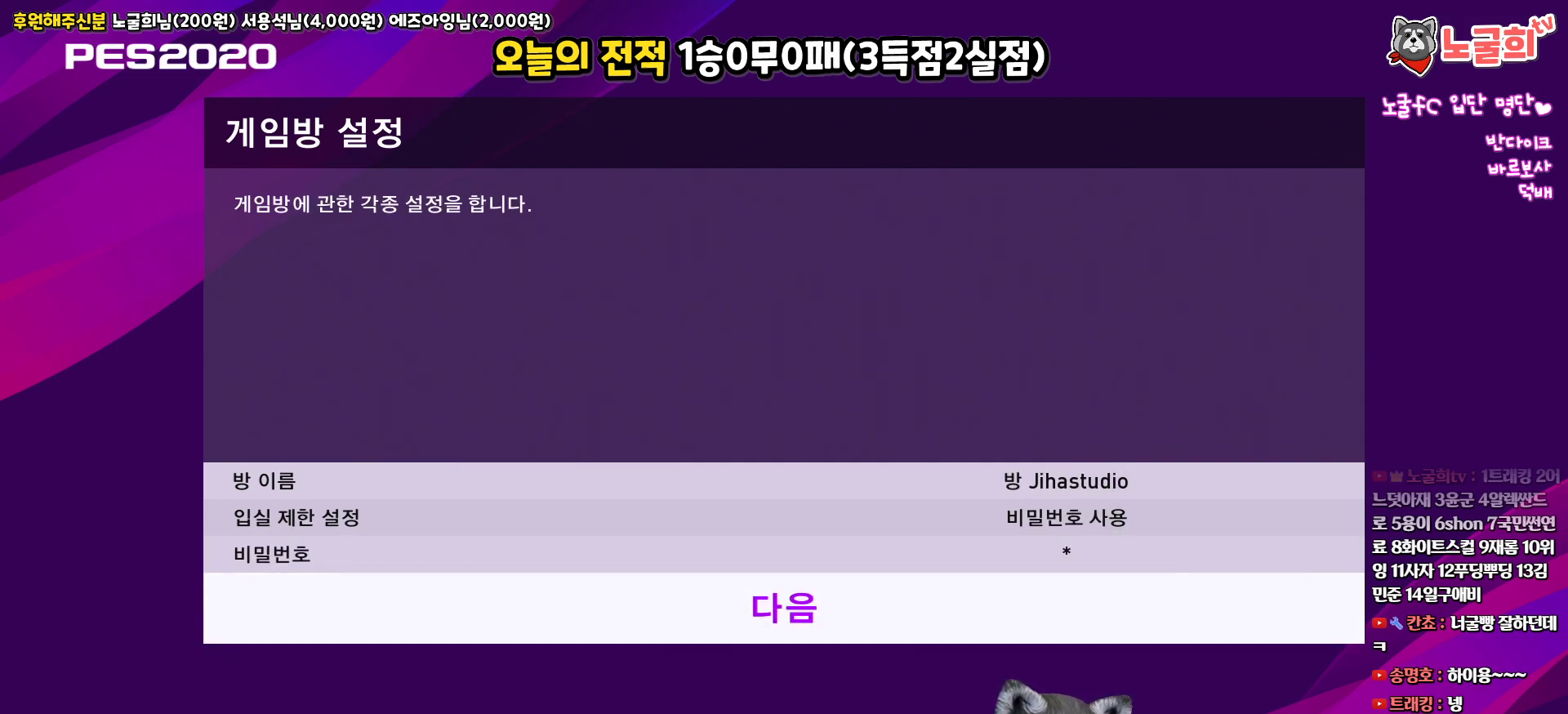
{"buttons": [], "left_stick": "center", "right_stick": "center", "events": [[67, "CIRCLE", "up"]]}
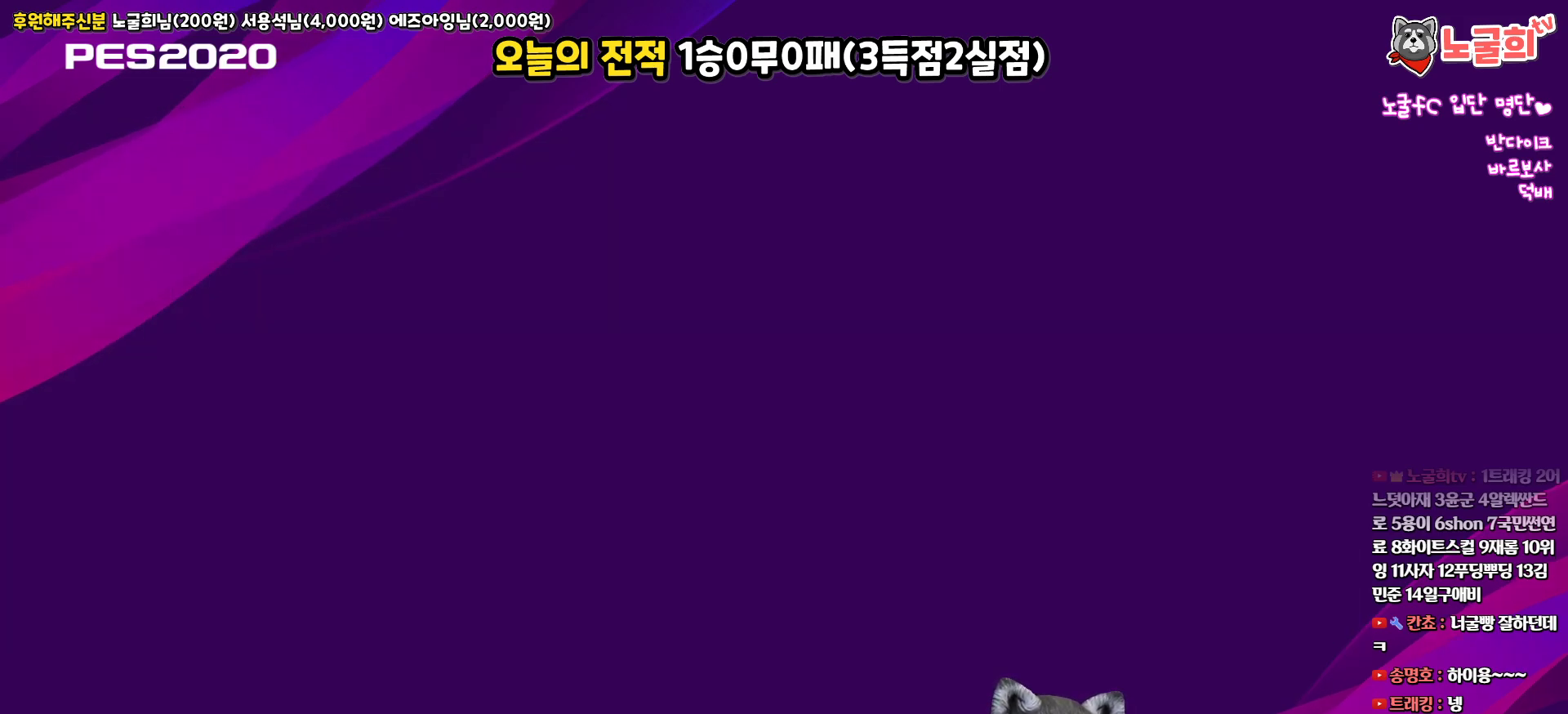
{"buttons": [], "left_stick": "center", "right_stick": "center", "events": []}
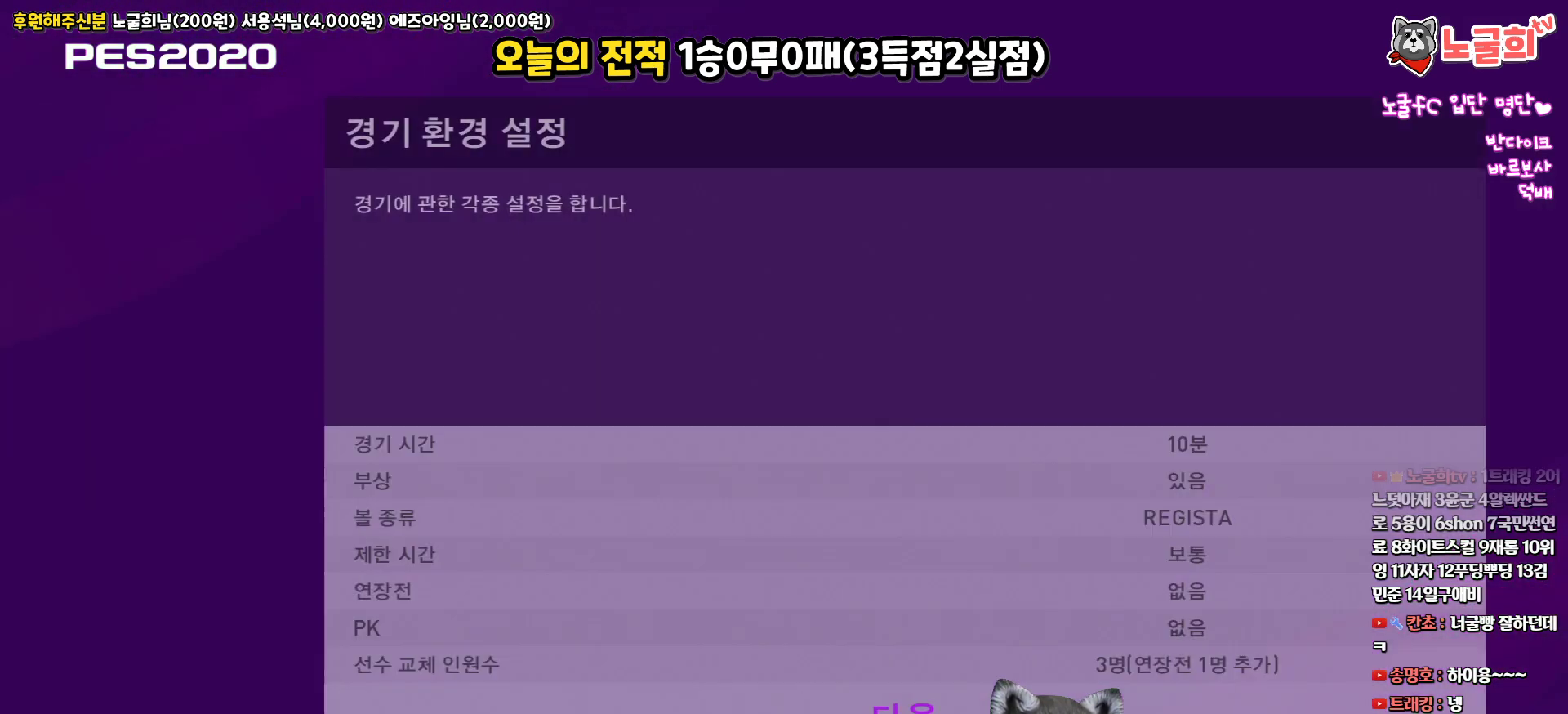
{"buttons": [], "left_stick": "center", "right_stick": "center", "events": []}
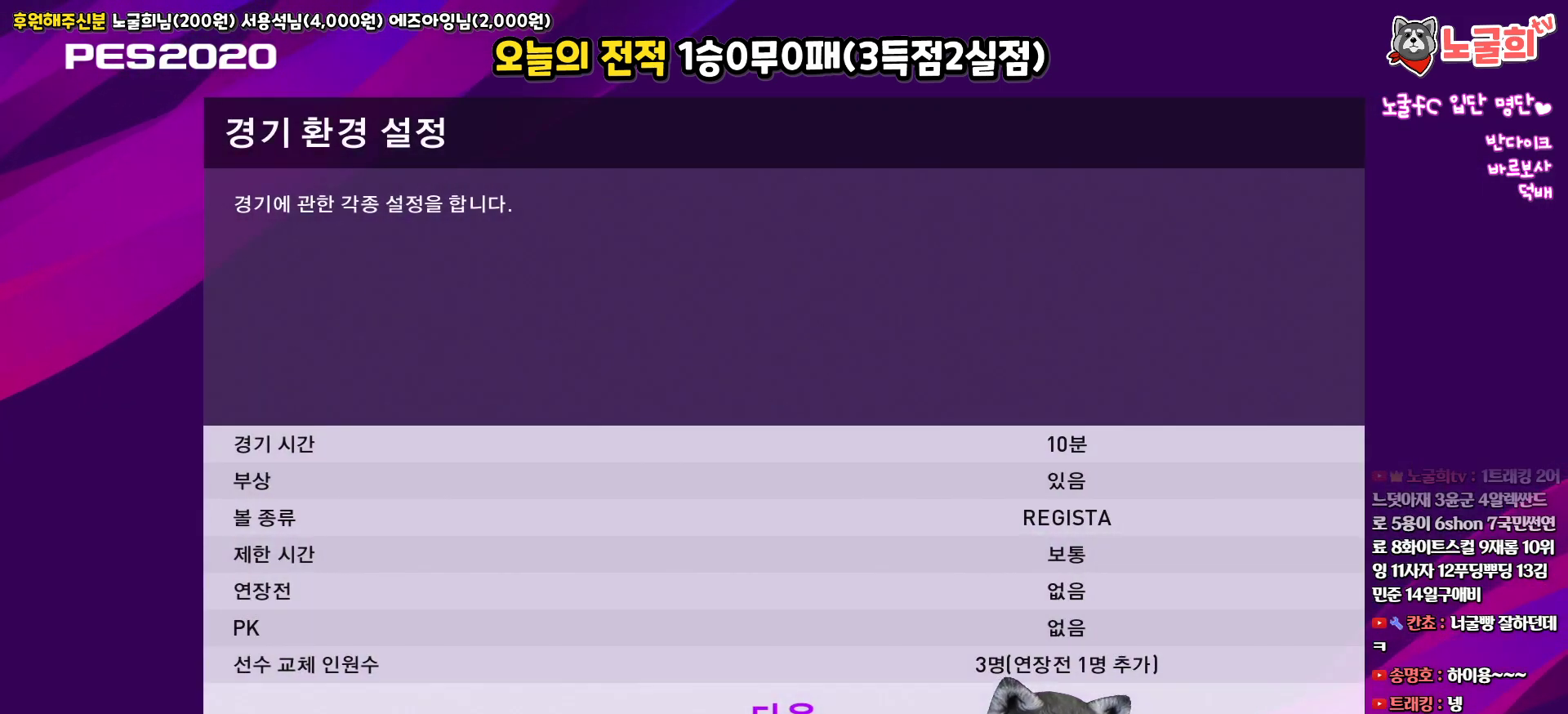
{"buttons": ["CIRCLE"], "left_stick": "center", "right_stick": "center", "events": [[500, "CIRCLE", "down"]]}
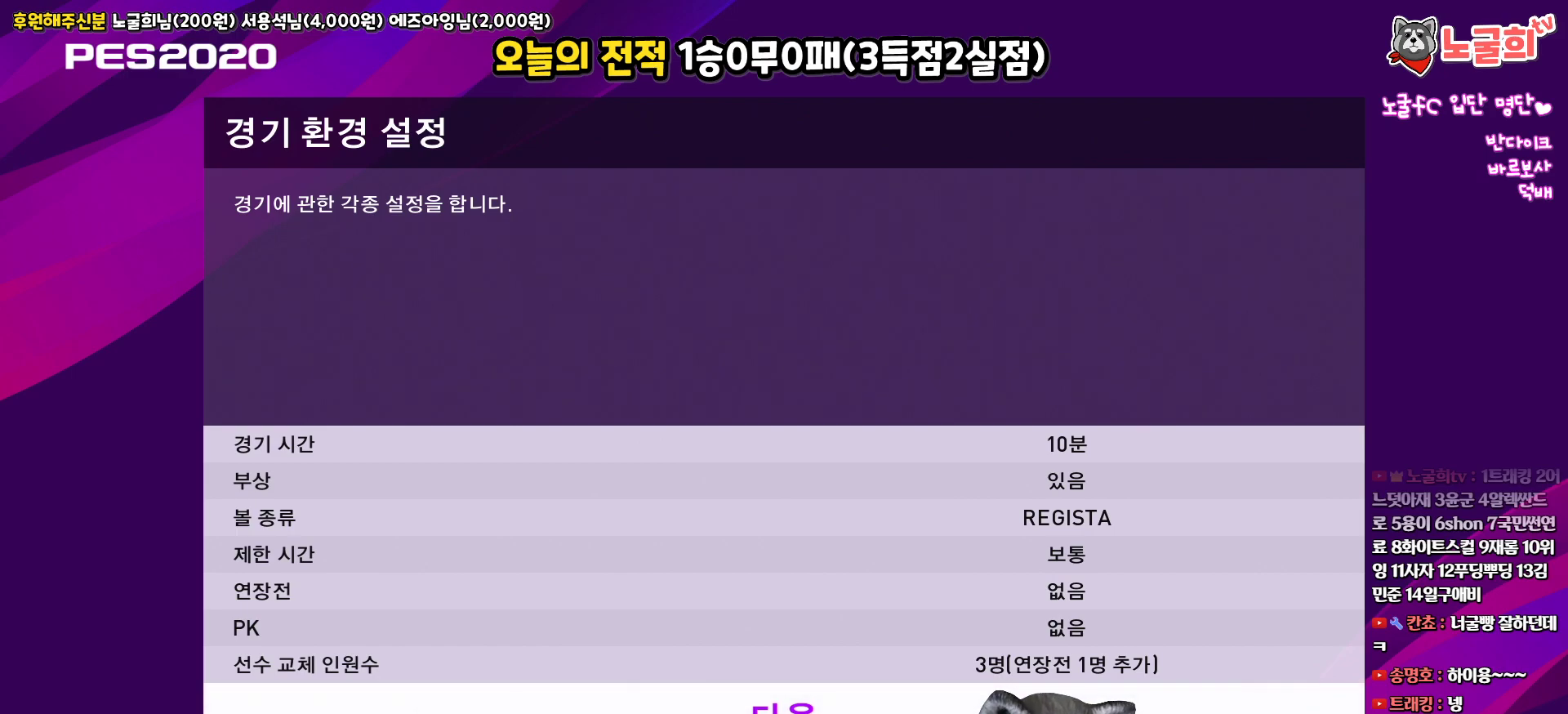
{"buttons": [], "left_stick": "center", "right_stick": "center", "events": [[100, "CIRCLE", "up"]]}
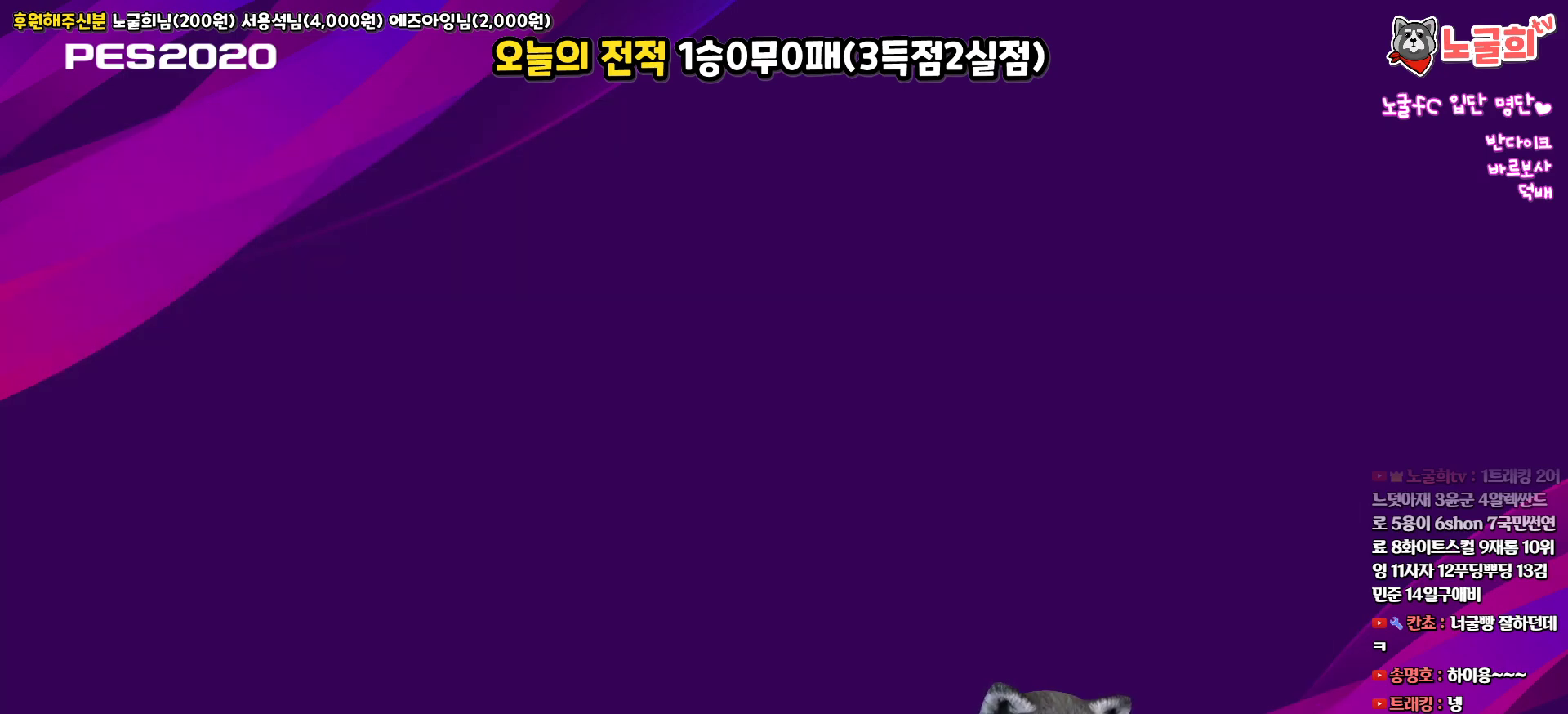
{"buttons": [], "left_stick": "center", "right_stick": "center", "events": []}
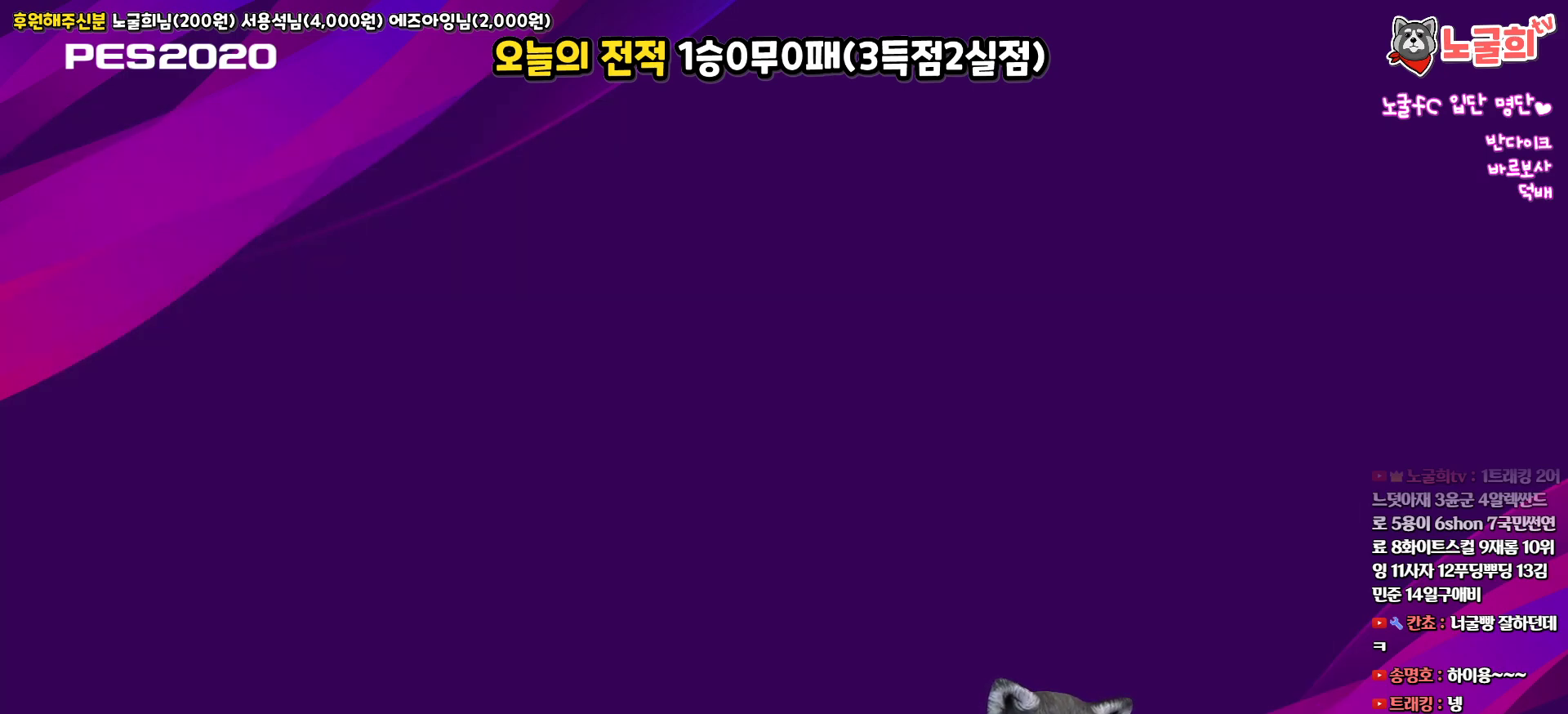
{"buttons": [], "left_stick": "center", "right_stick": "center", "events": []}
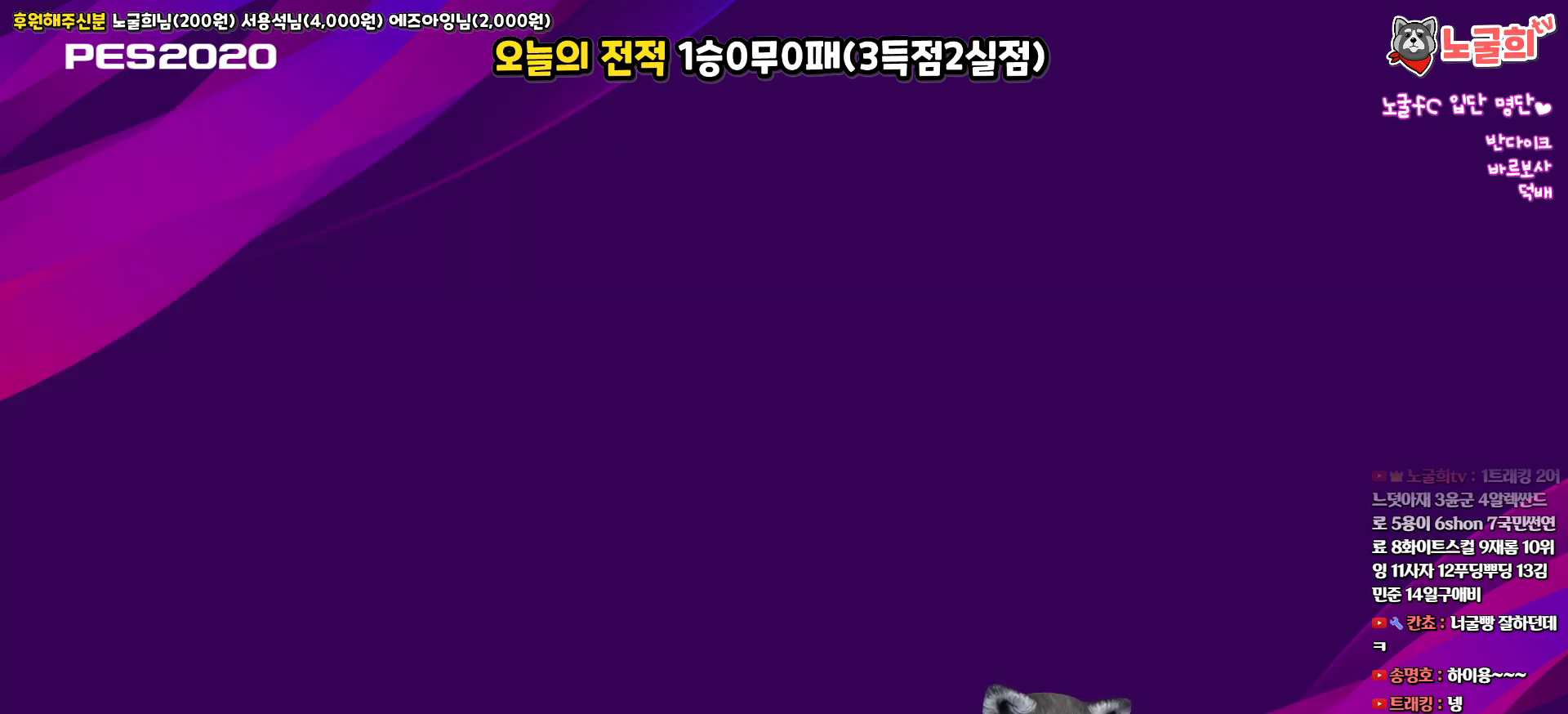
{"buttons": [], "left_stick": "center", "right_stick": "center", "events": []}
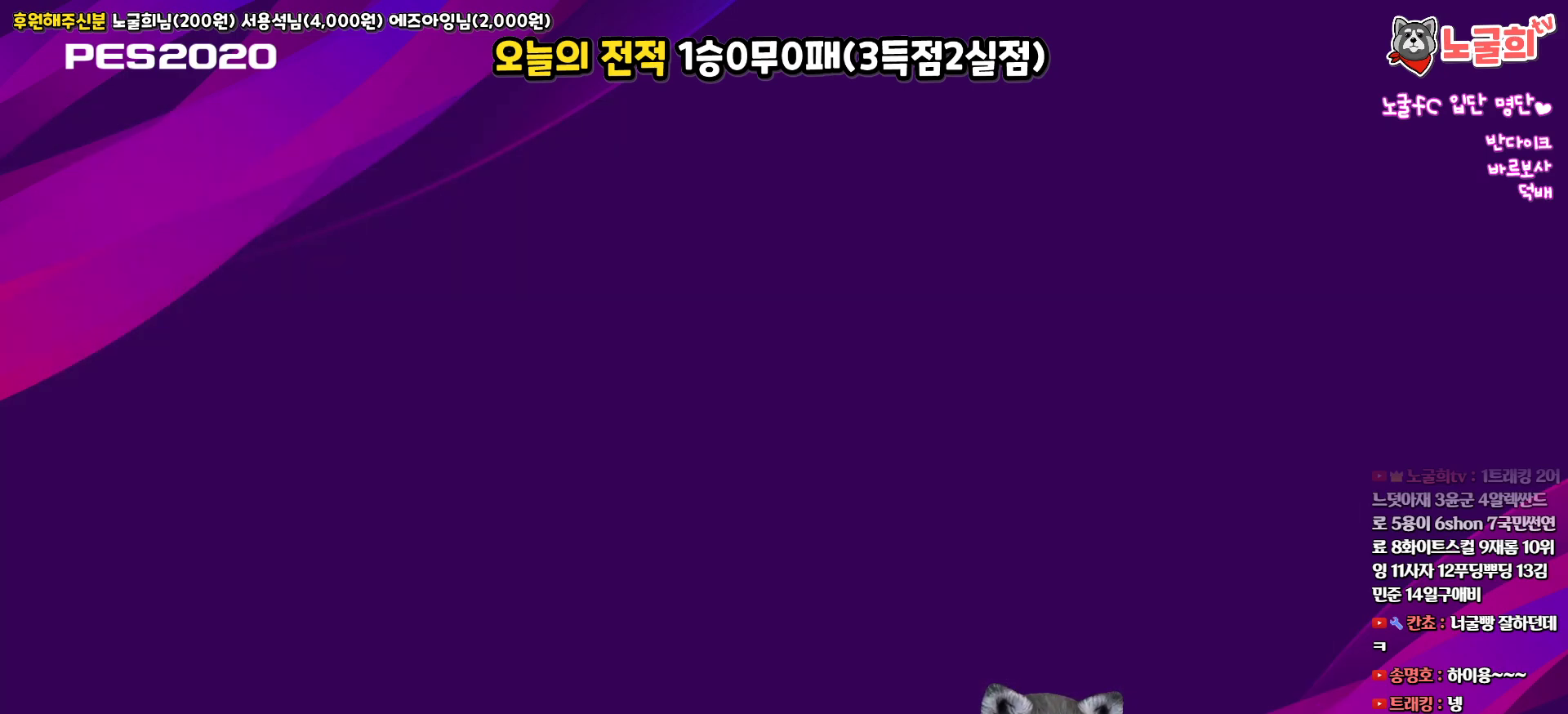
{"buttons": [], "left_stick": "center", "right_stick": "center", "events": []}
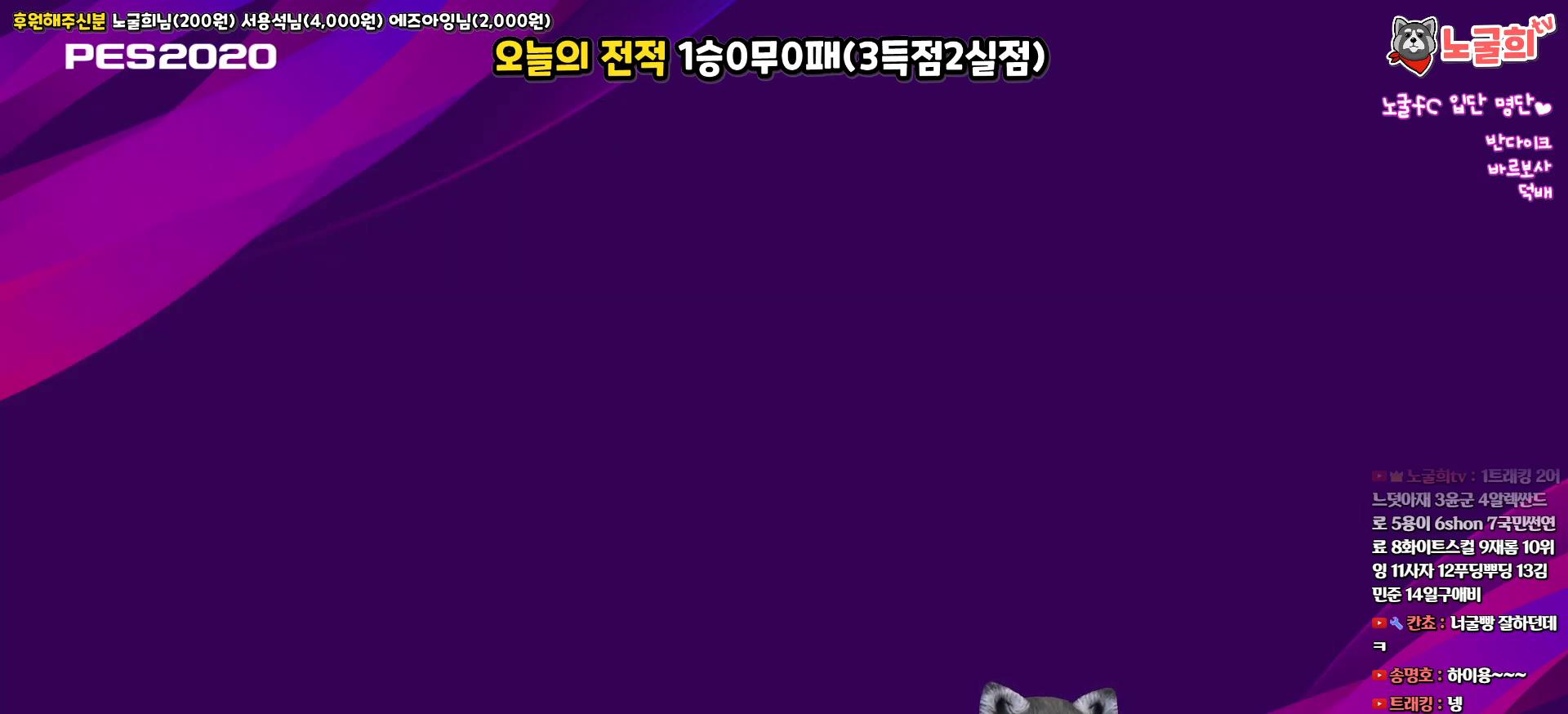
{"buttons": [], "left_stick": "center", "right_stick": "center", "events": []}
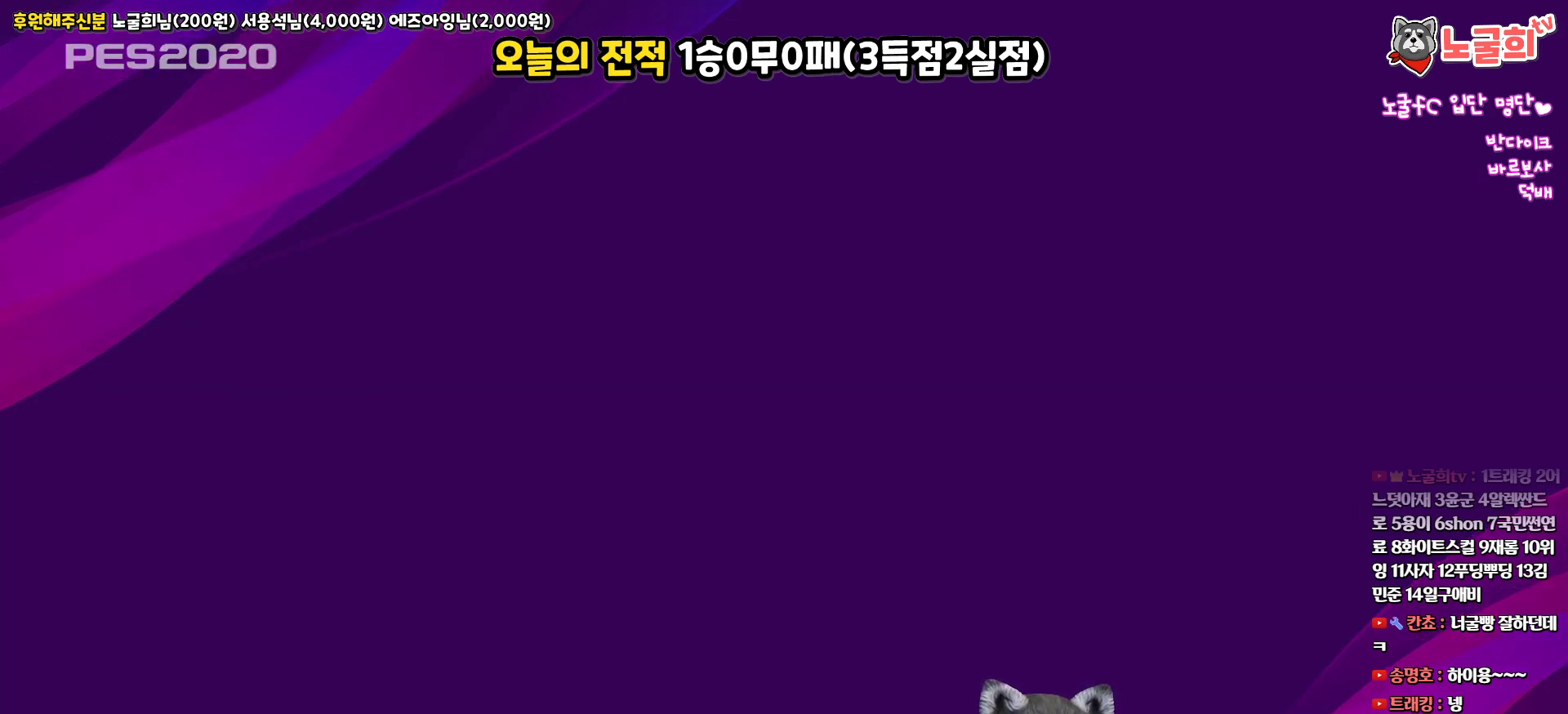
{"buttons": [], "left_stick": "center", "right_stick": "center", "events": []}